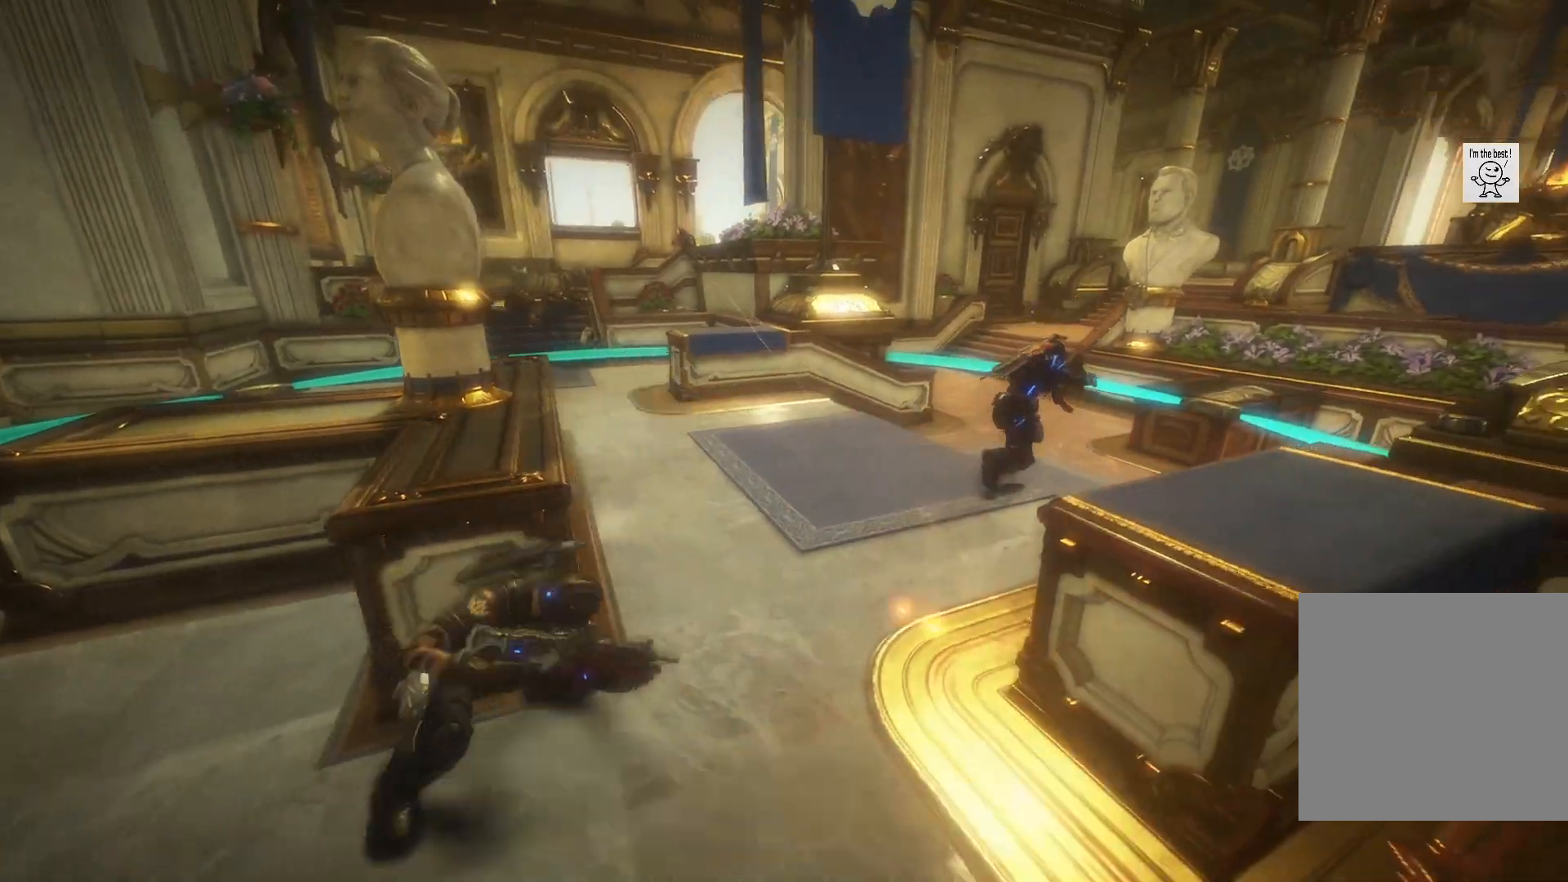
Gameplay with a controller (Xbox layout); each line is a JSON object with the inputs held at the frame after it. "events" lists button and stick changes between this image and that frame as [ms after this image, input, new state], when the widget could be followed in between.
{"buttons": ["A", "X"], "left_stick": "center", "right_stick": "center", "events": [[433, "A", "down"], [433, "X", "down"]]}
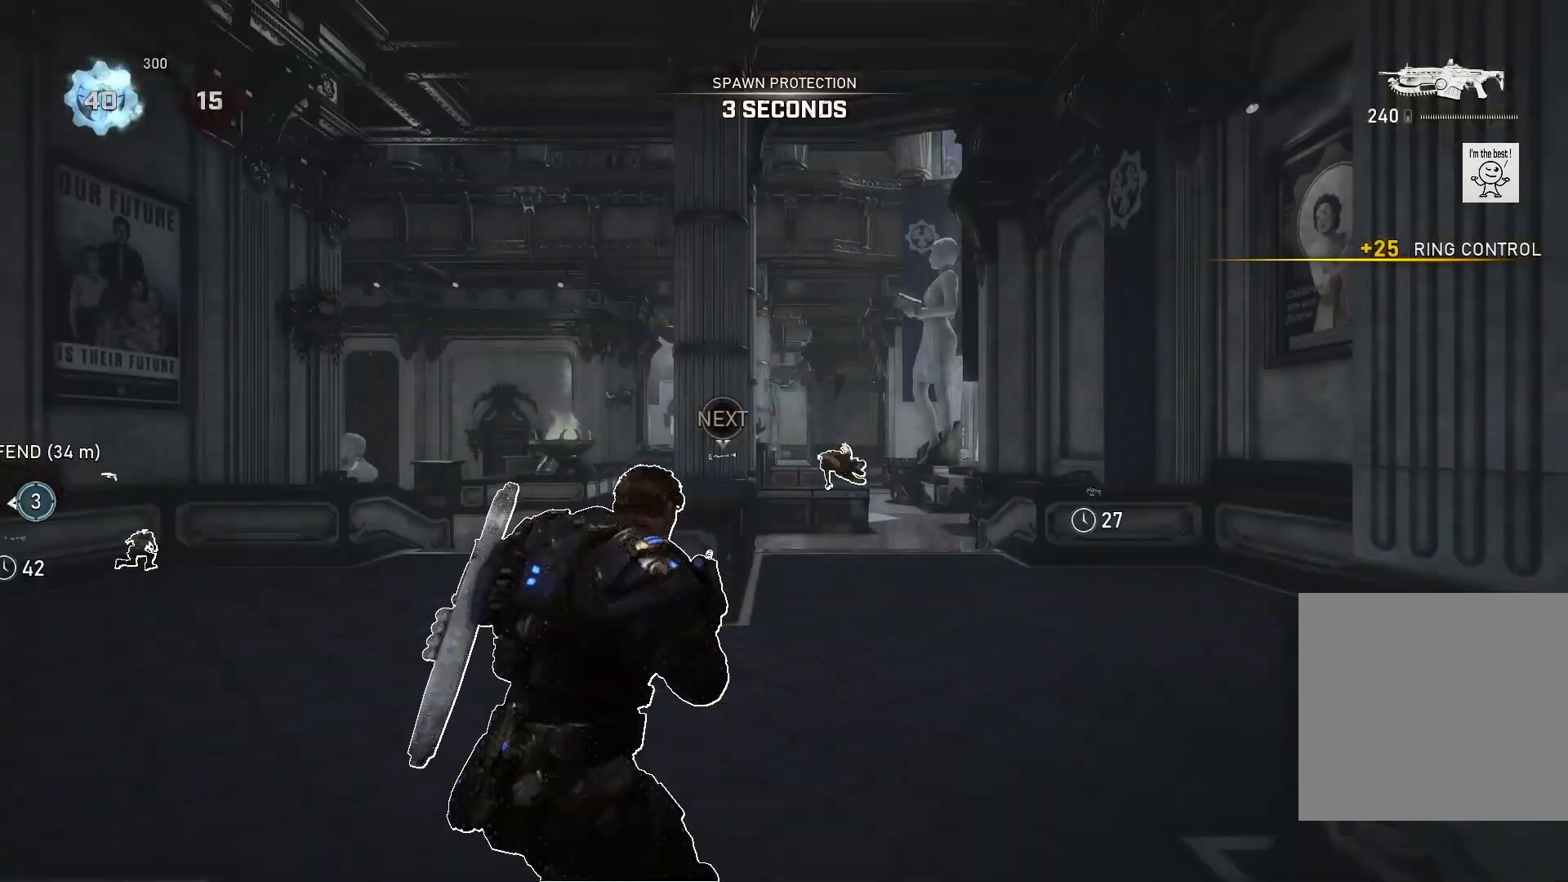
{"buttons": ["A", "X"], "left_stick": "center", "right_stick": "center", "events": []}
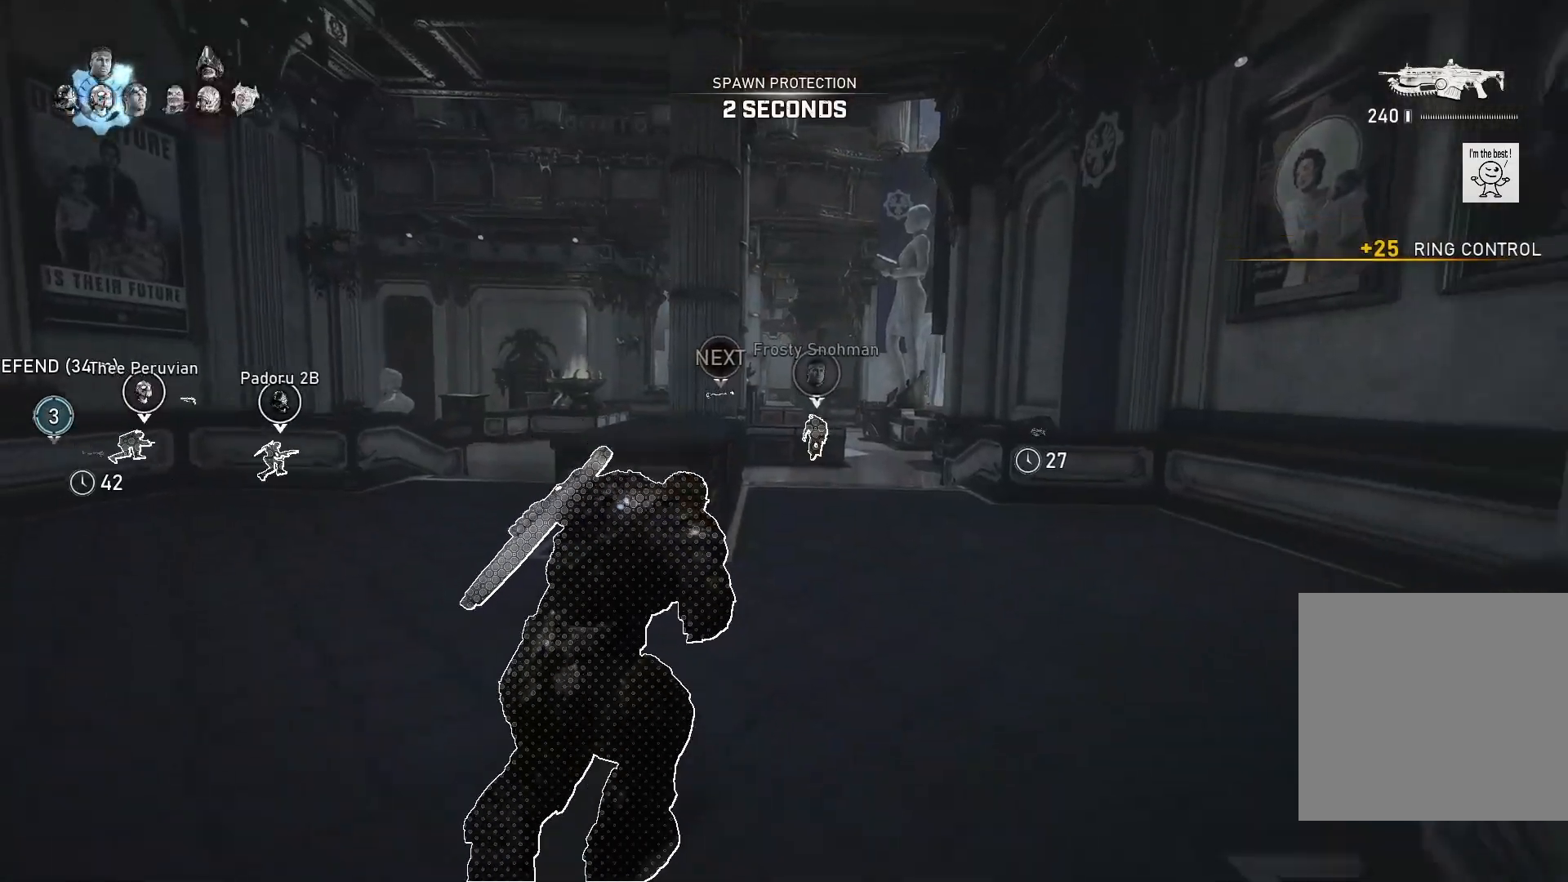
{"buttons": ["A", "X"], "left_stick": "right", "right_stick": "center", "events": [[333, "left_stick", "right"]]}
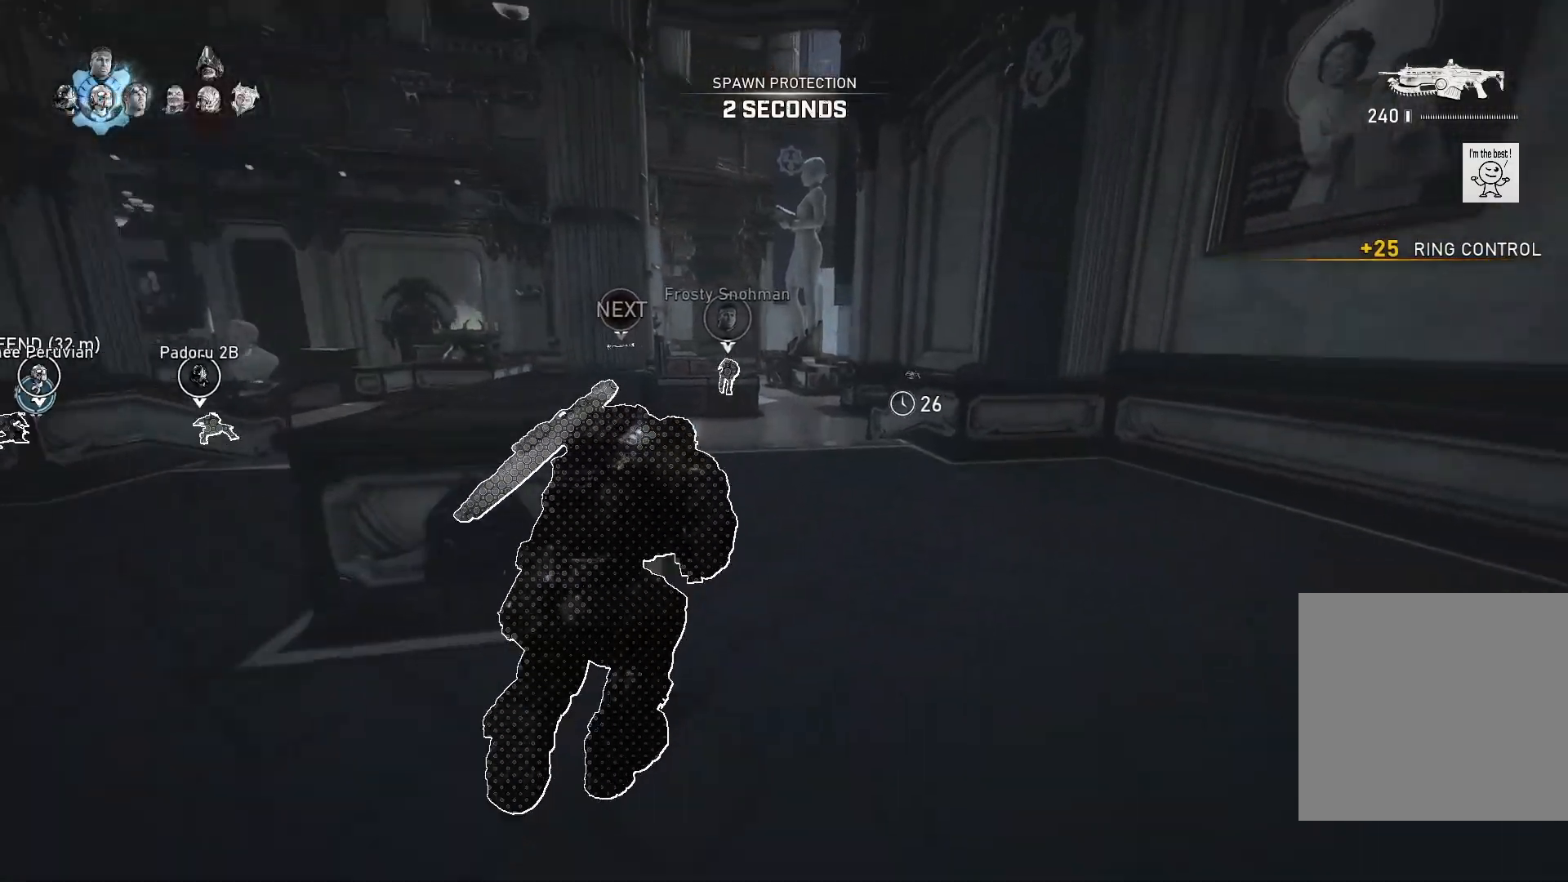
{"buttons": ["A", "X"], "left_stick": "center", "right_stick": "center", "events": [[33, "left_stick", "center"]]}
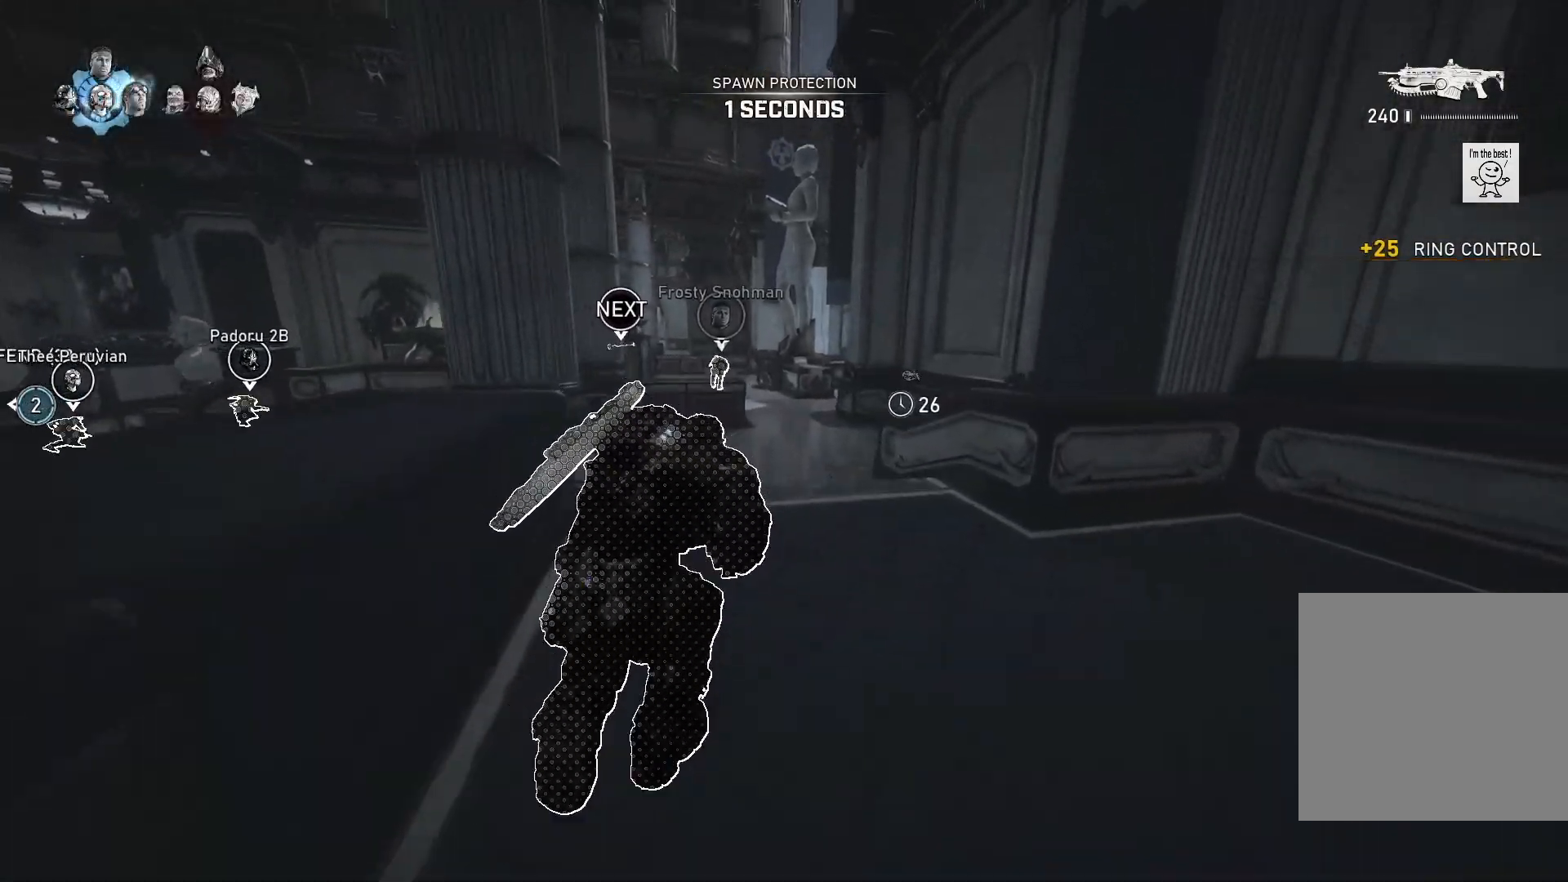
{"buttons": ["A", "X"], "left_stick": "center", "right_stick": "center", "events": [[233, "DPAD_LEFT", "down"], [333, "DPAD_LEFT", "up"]]}
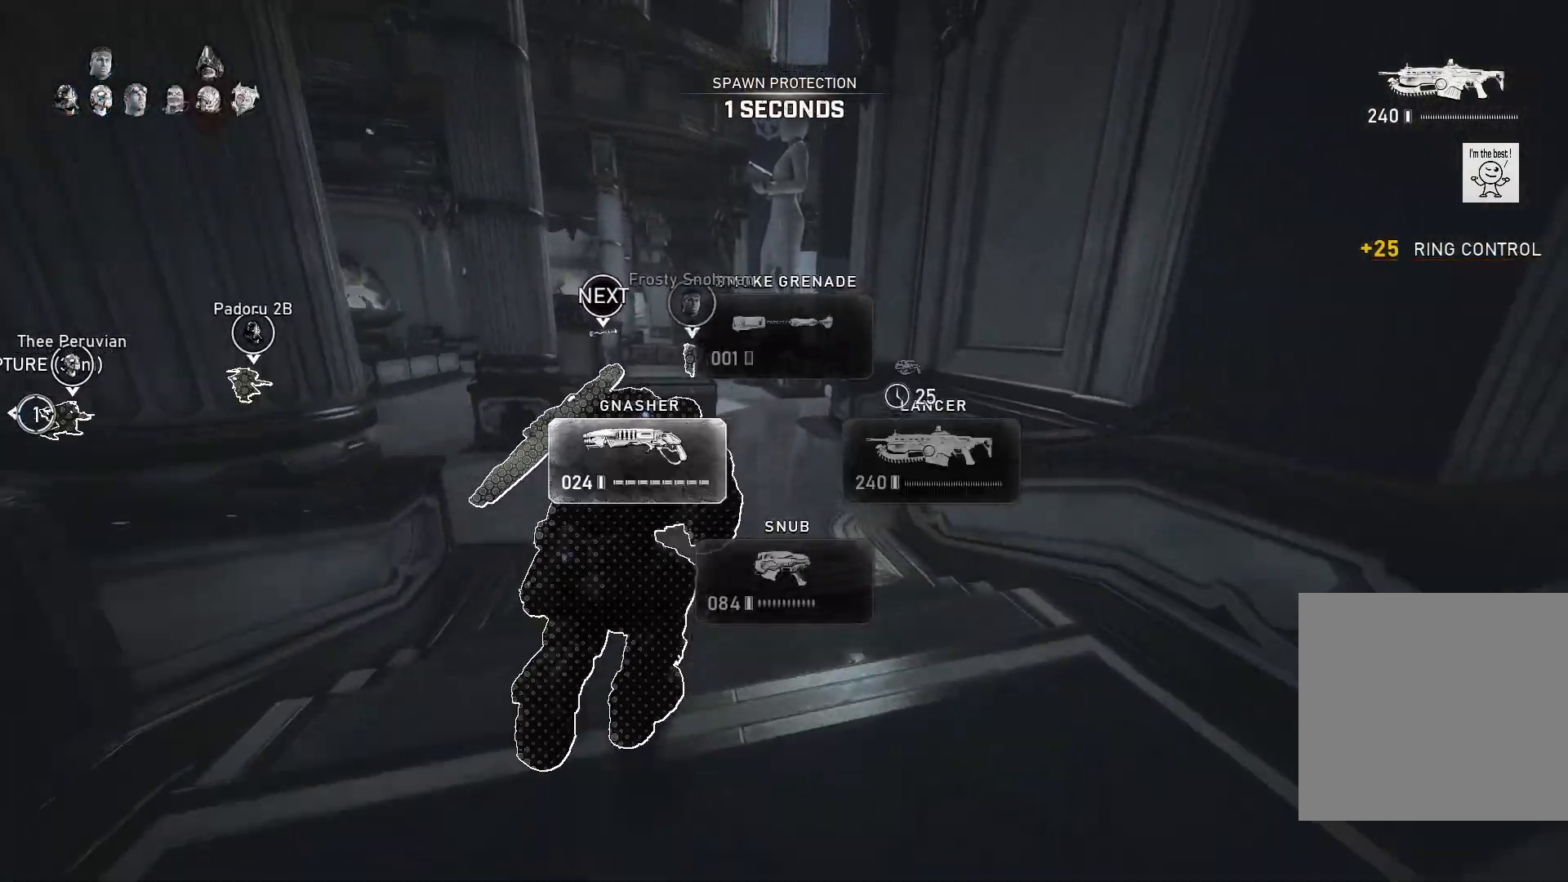
{"buttons": ["A", "X"], "left_stick": "up", "right_stick": "center", "events": [[33, "left_stick", "left"], [167, "left_stick", "up"]]}
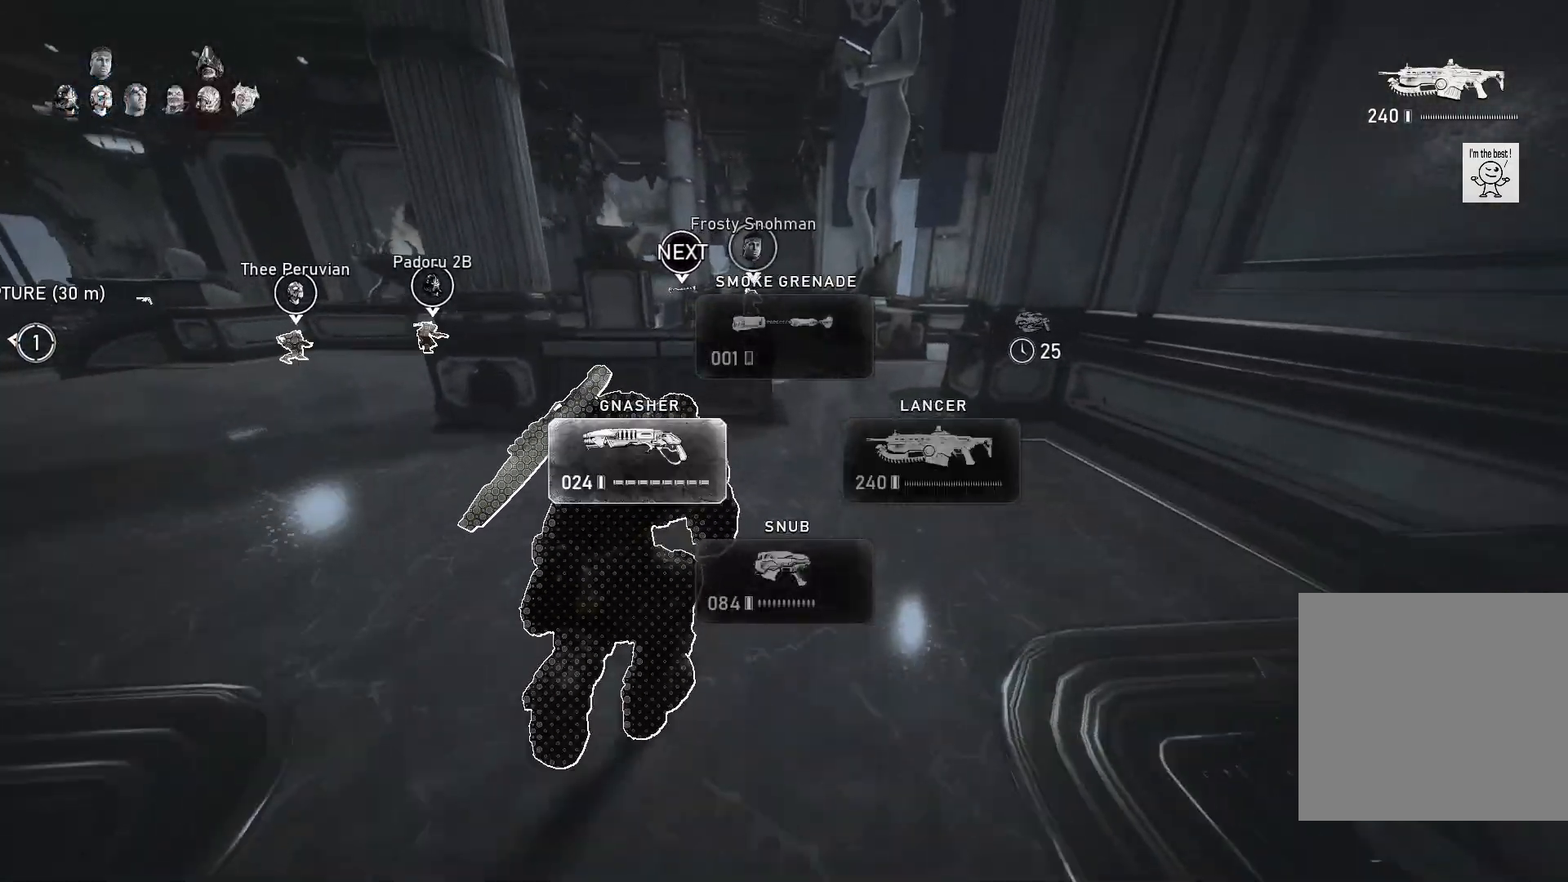
{"buttons": ["L1"], "left_stick": "up", "right_stick": "center", "events": [[100, "L1", "down"], [133, "A", "up"], [133, "X", "up"], [200, "L1", "up"], [433, "L1", "down"]]}
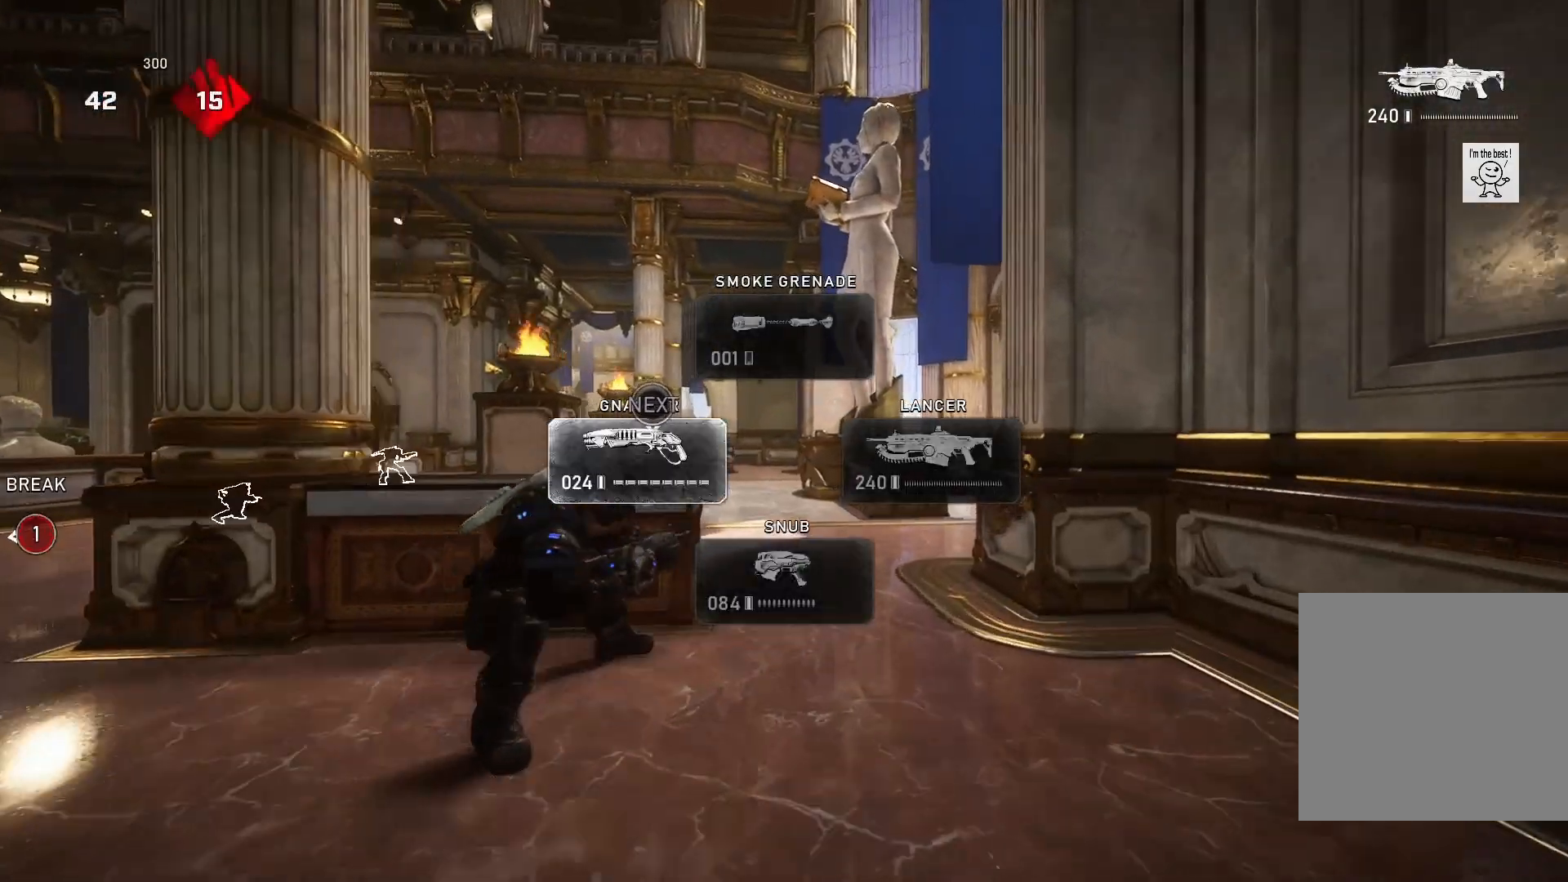
{"buttons": ["X"], "left_stick": "center", "right_stick": "center", "events": [[167, "L1", "up"], [200, "X", "down"], [267, "right_stick", "down"], [300, "left_stick", "center"], [400, "right_stick", "center"]]}
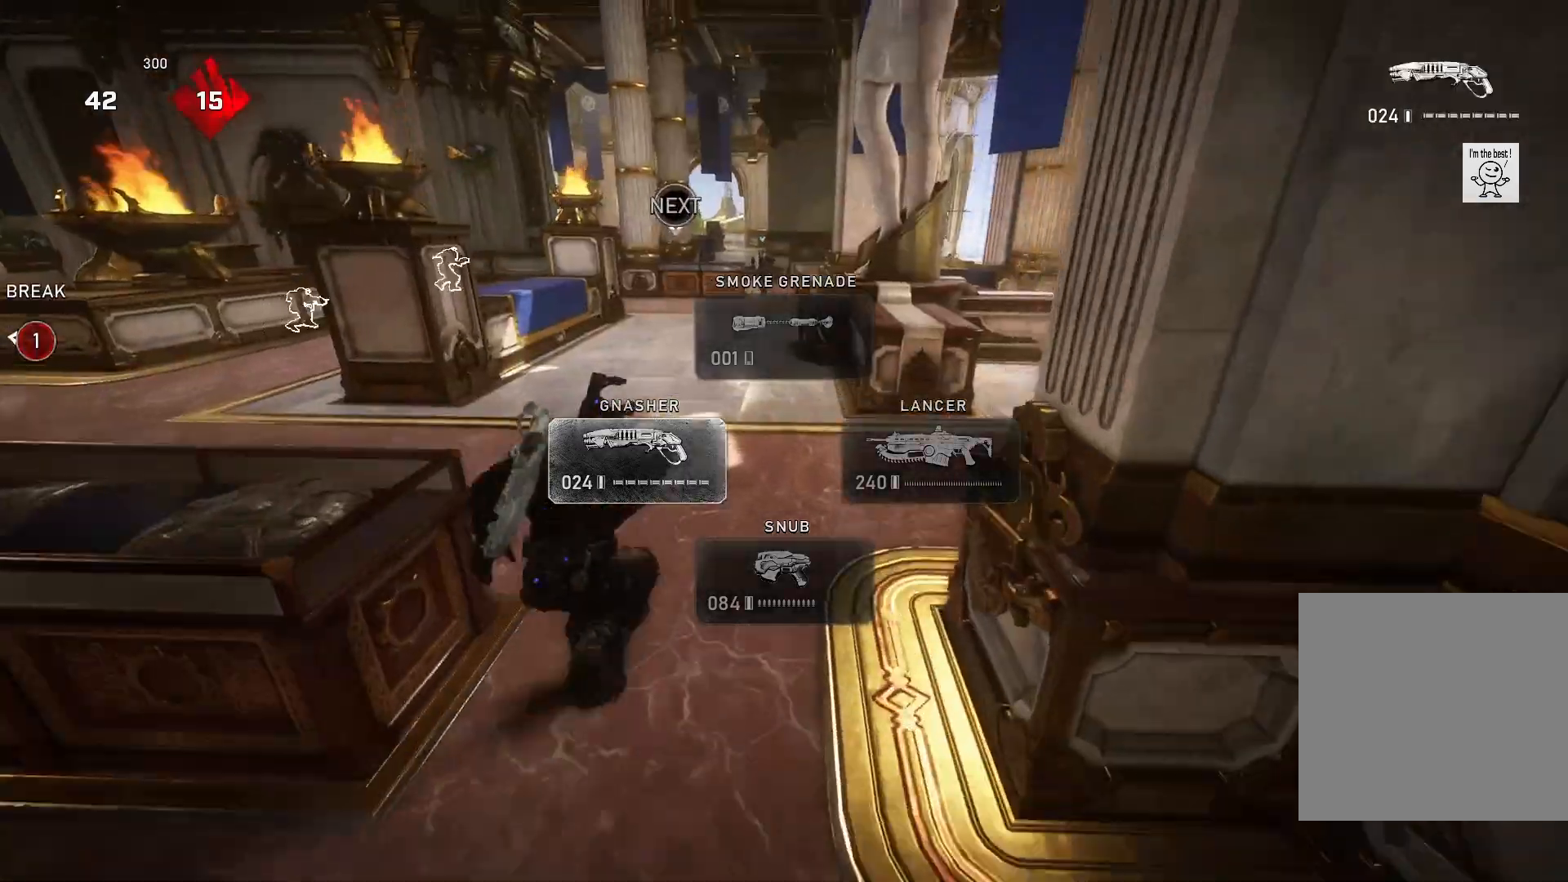
{"buttons": ["A", "X"], "left_stick": "center", "right_stick": "center", "events": [[33, "A", "down"]]}
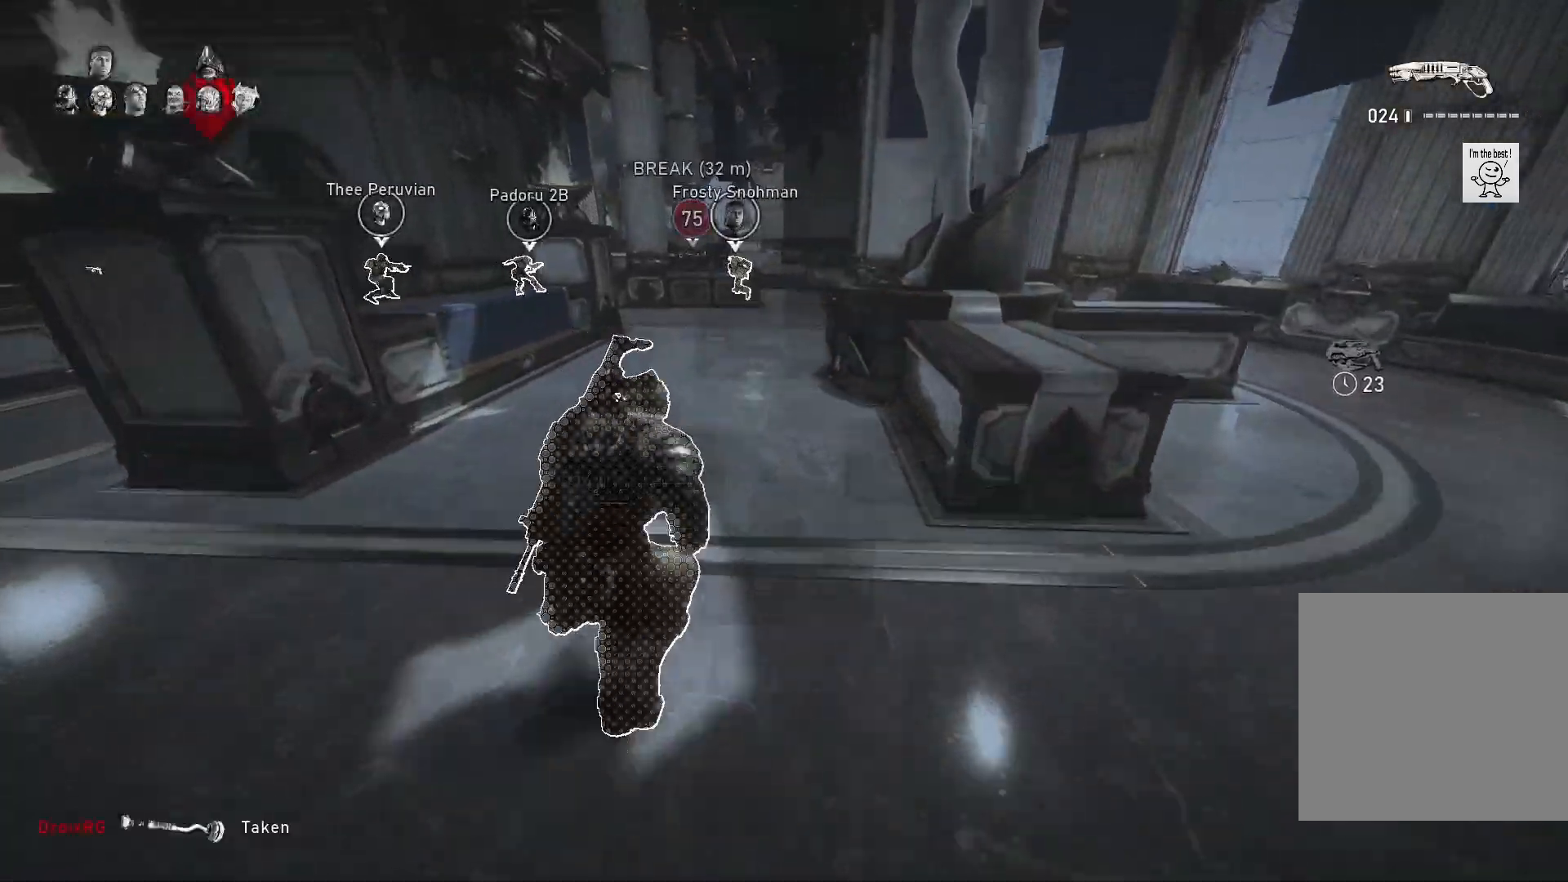
{"buttons": ["A", "X"], "left_stick": "left", "right_stick": "center", "events": [[133, "DPAD_UP", "down"], [200, "DPAD_UP", "up"], [400, "left_stick", "left"]]}
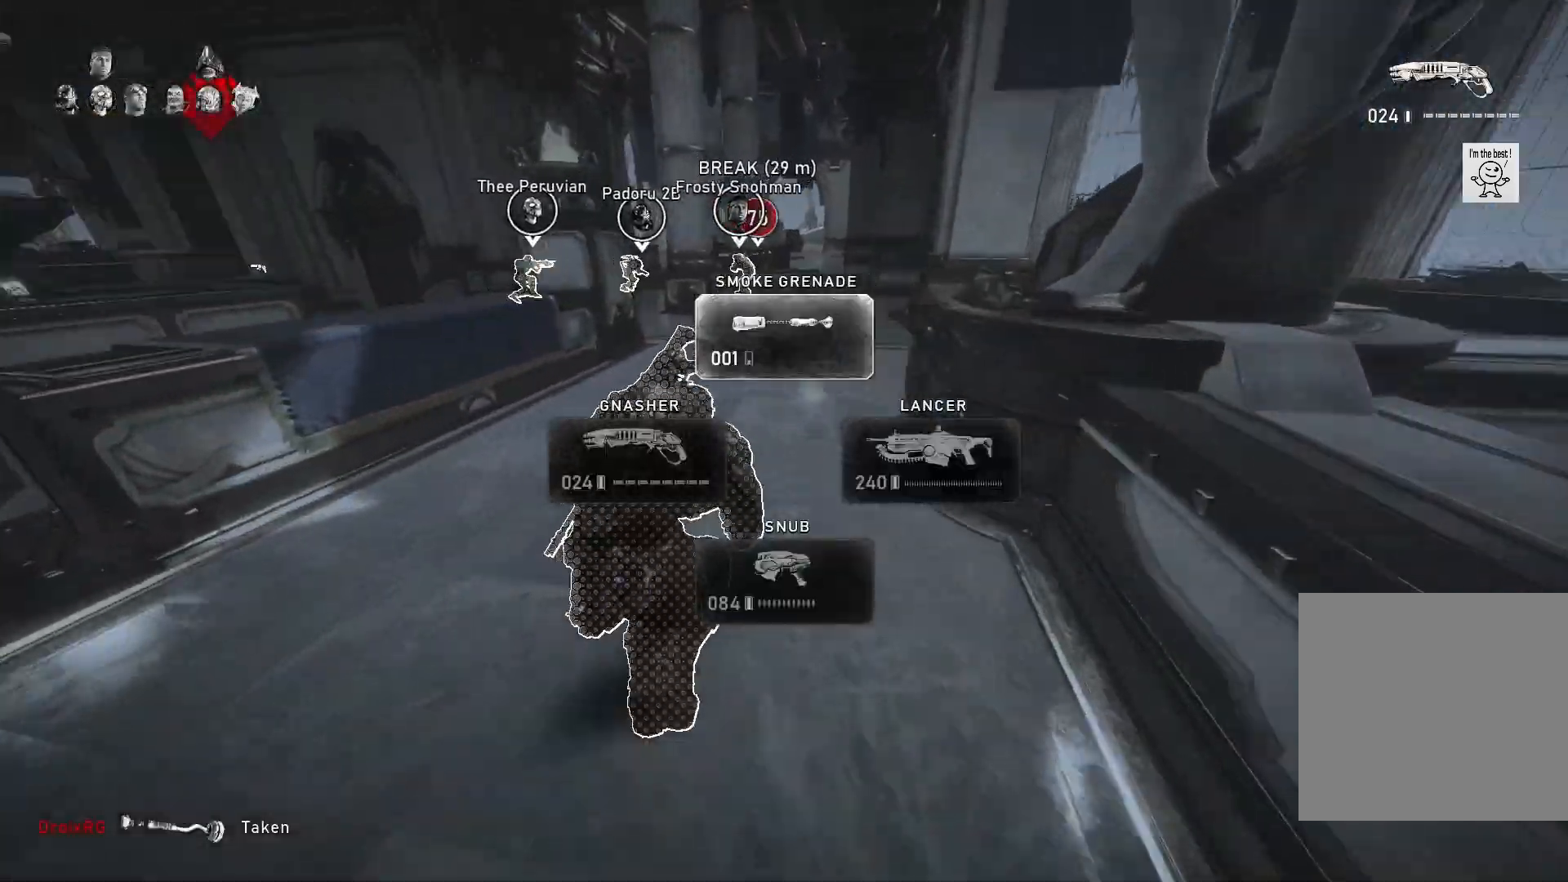
{"buttons": ["A", "X"], "left_stick": "center", "right_stick": "center", "events": [[167, "left_stick", "up-left"], [300, "left_stick", "up"], [467, "left_stick", "center"]]}
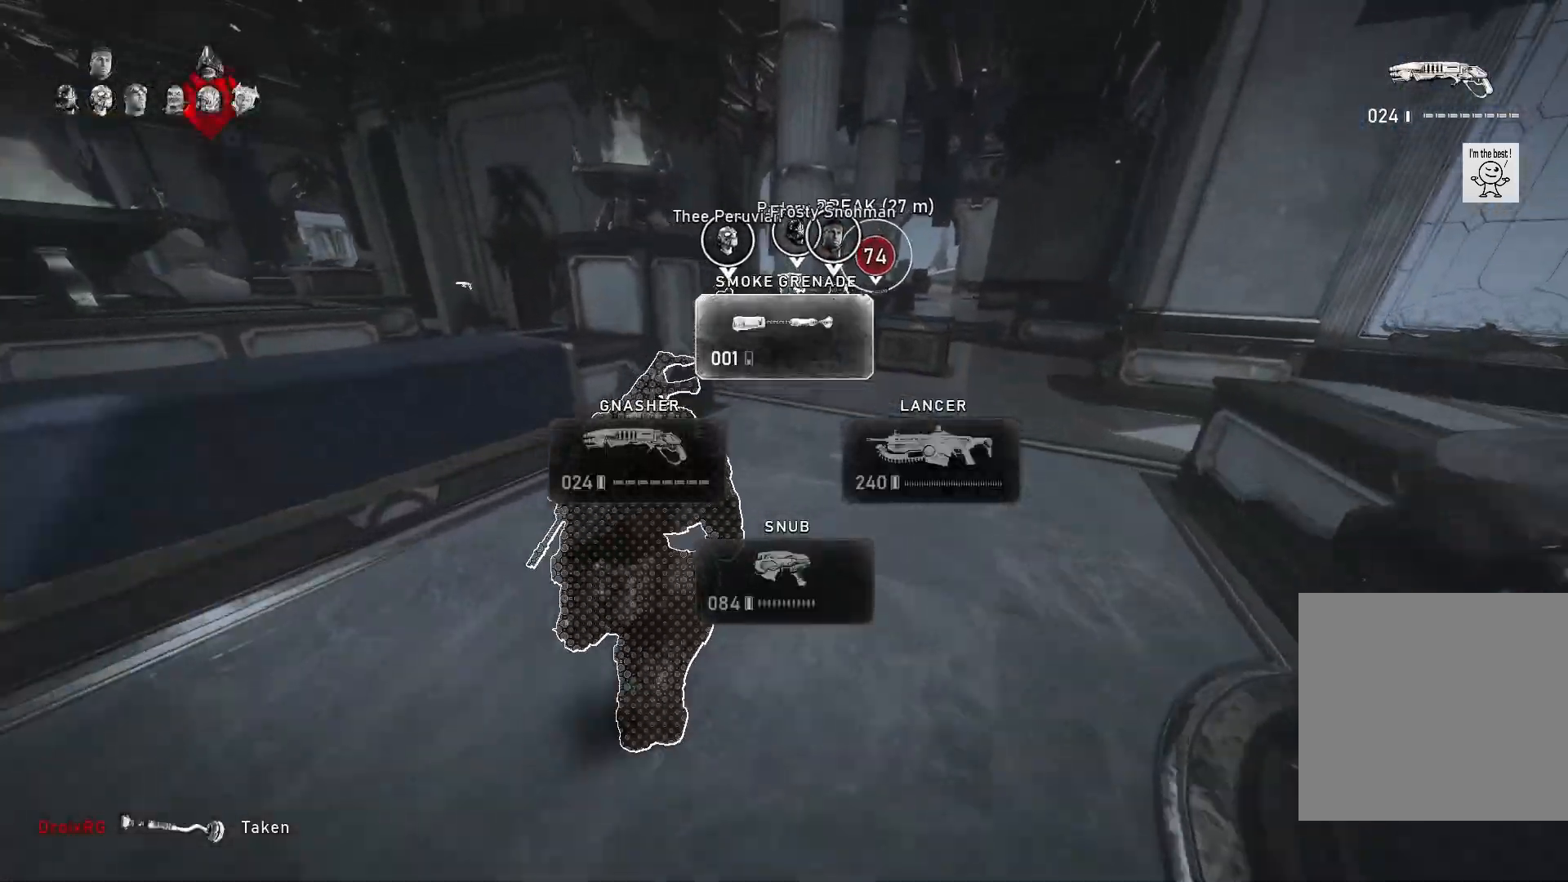
{"buttons": [], "left_stick": "center", "right_stick": "left", "events": [[33, "DPAD_LEFT", "down"], [133, "DPAD_LEFT", "up"], [367, "DPAD_RIGHT", "down"], [400, "A", "up"], [400, "X", "up"], [467, "DPAD_RIGHT", "up"], [467, "right_stick", "left"]]}
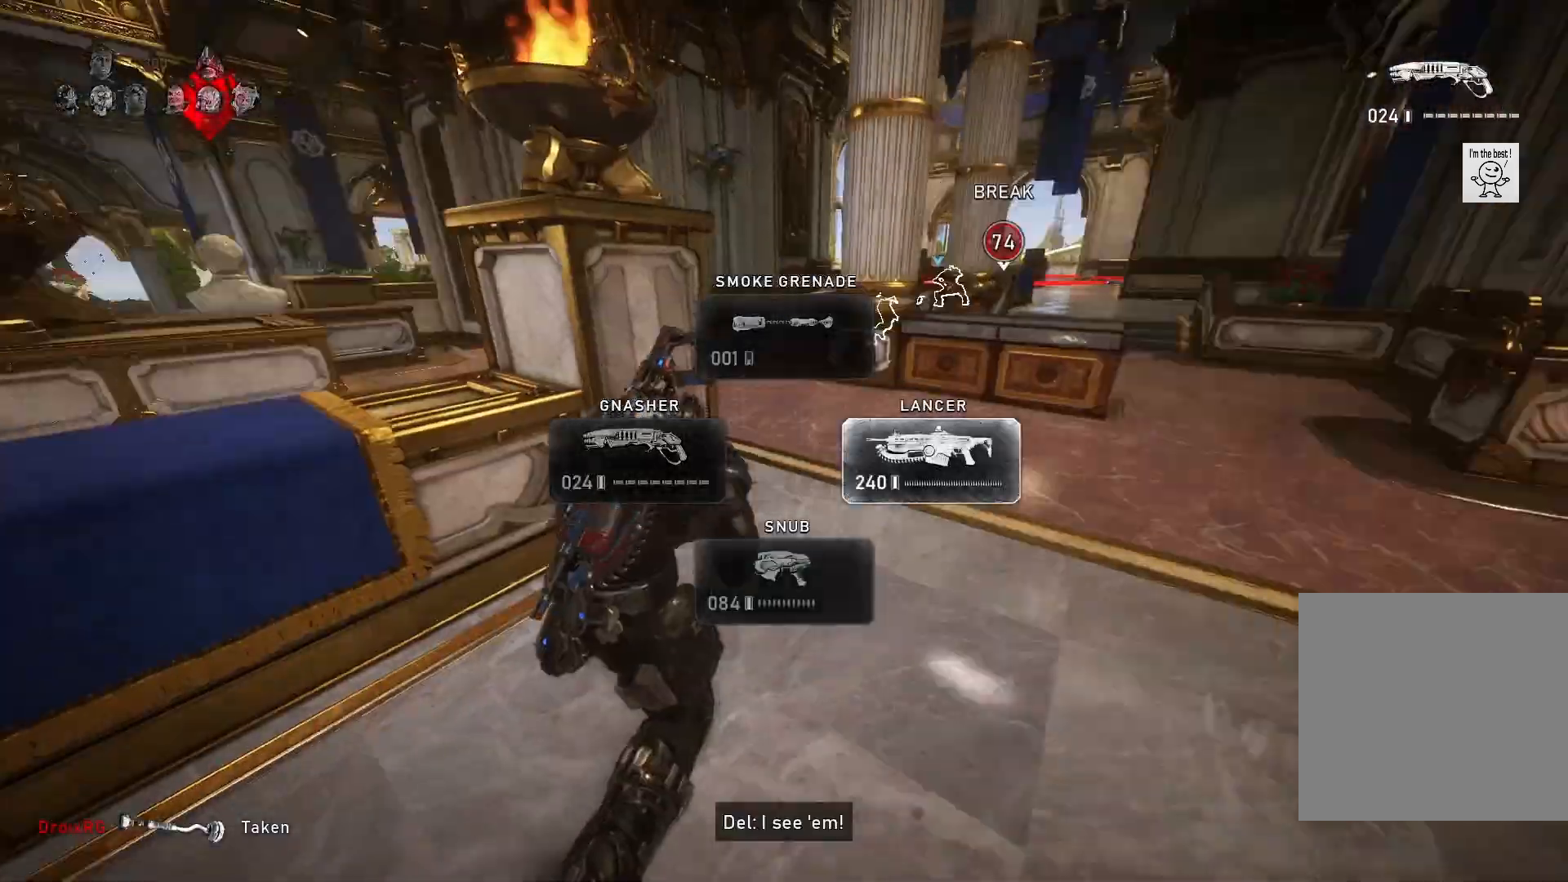
{"buttons": [], "left_stick": "right", "right_stick": "up", "events": [[133, "left_stick", "right"], [133, "right_stick", "center"], [500, "right_stick", "up"]]}
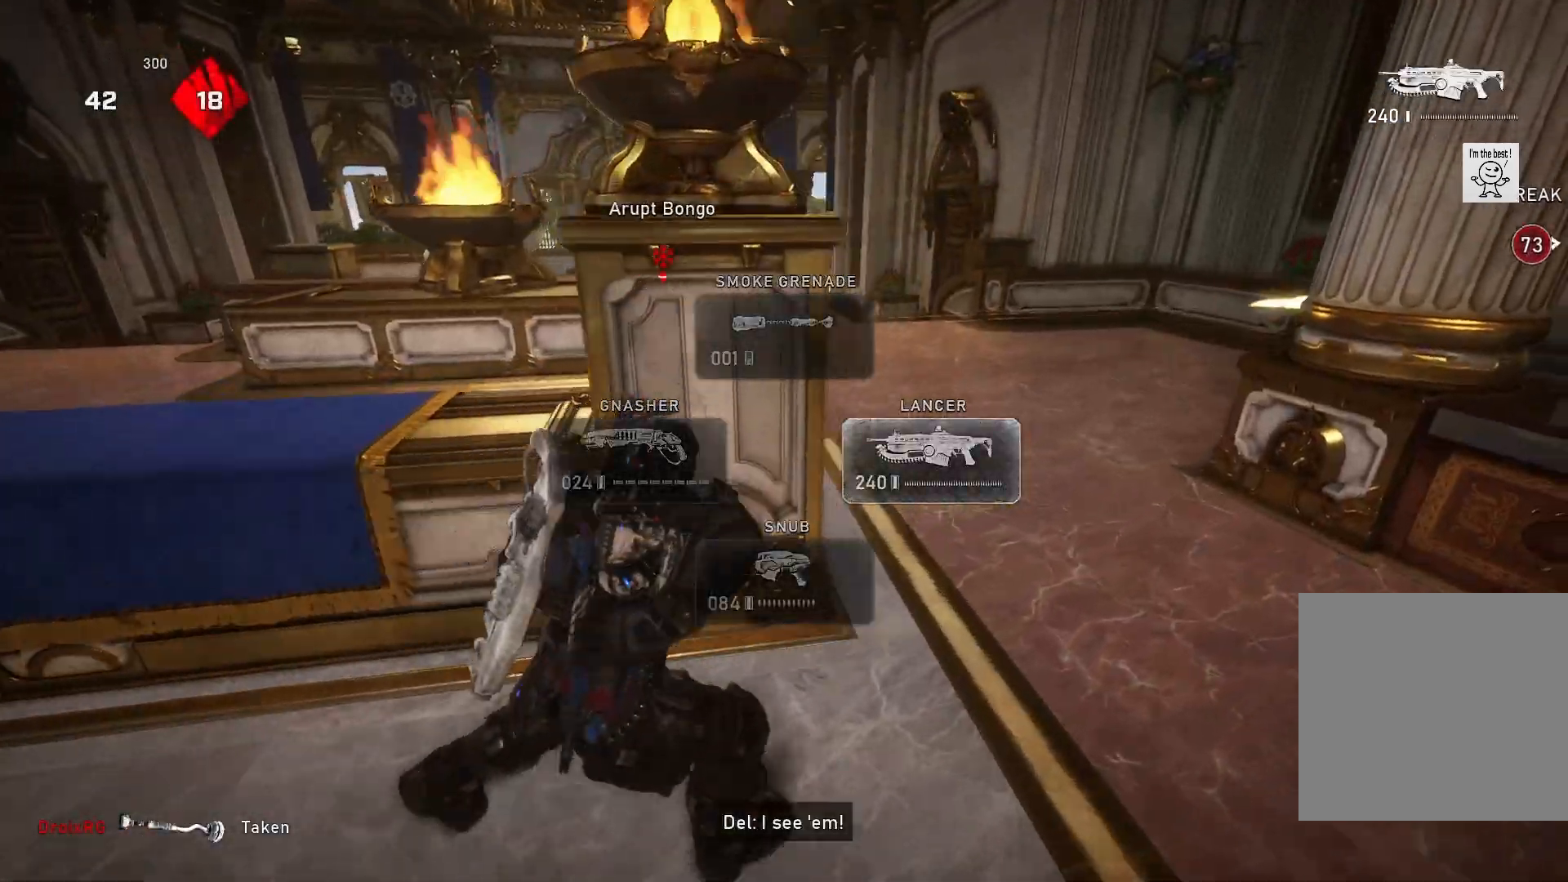
{"buttons": [], "left_stick": "center", "right_stick": "center", "events": [[167, "left_stick", "center"], [267, "right_stick", "up-left"], [433, "right_stick", "center"]]}
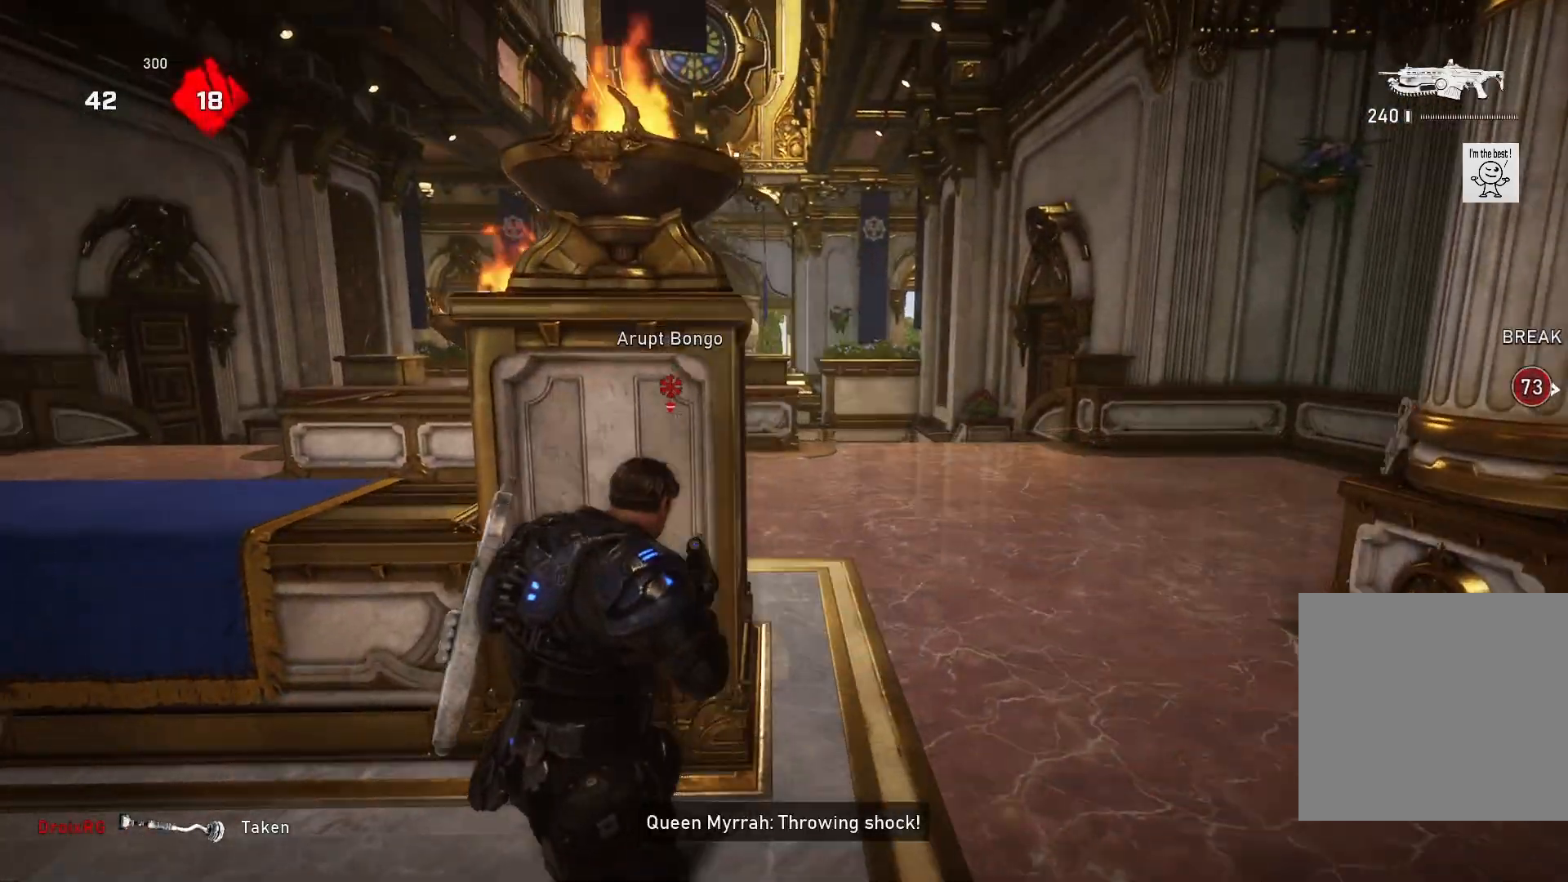
{"buttons": [], "left_stick": "left", "right_stick": "center", "events": [[33, "A", "down"], [167, "left_stick", "up-left"], [233, "A", "up"], [233, "L1", "down"], [367, "L1", "up"], [367, "left_stick", "left"]]}
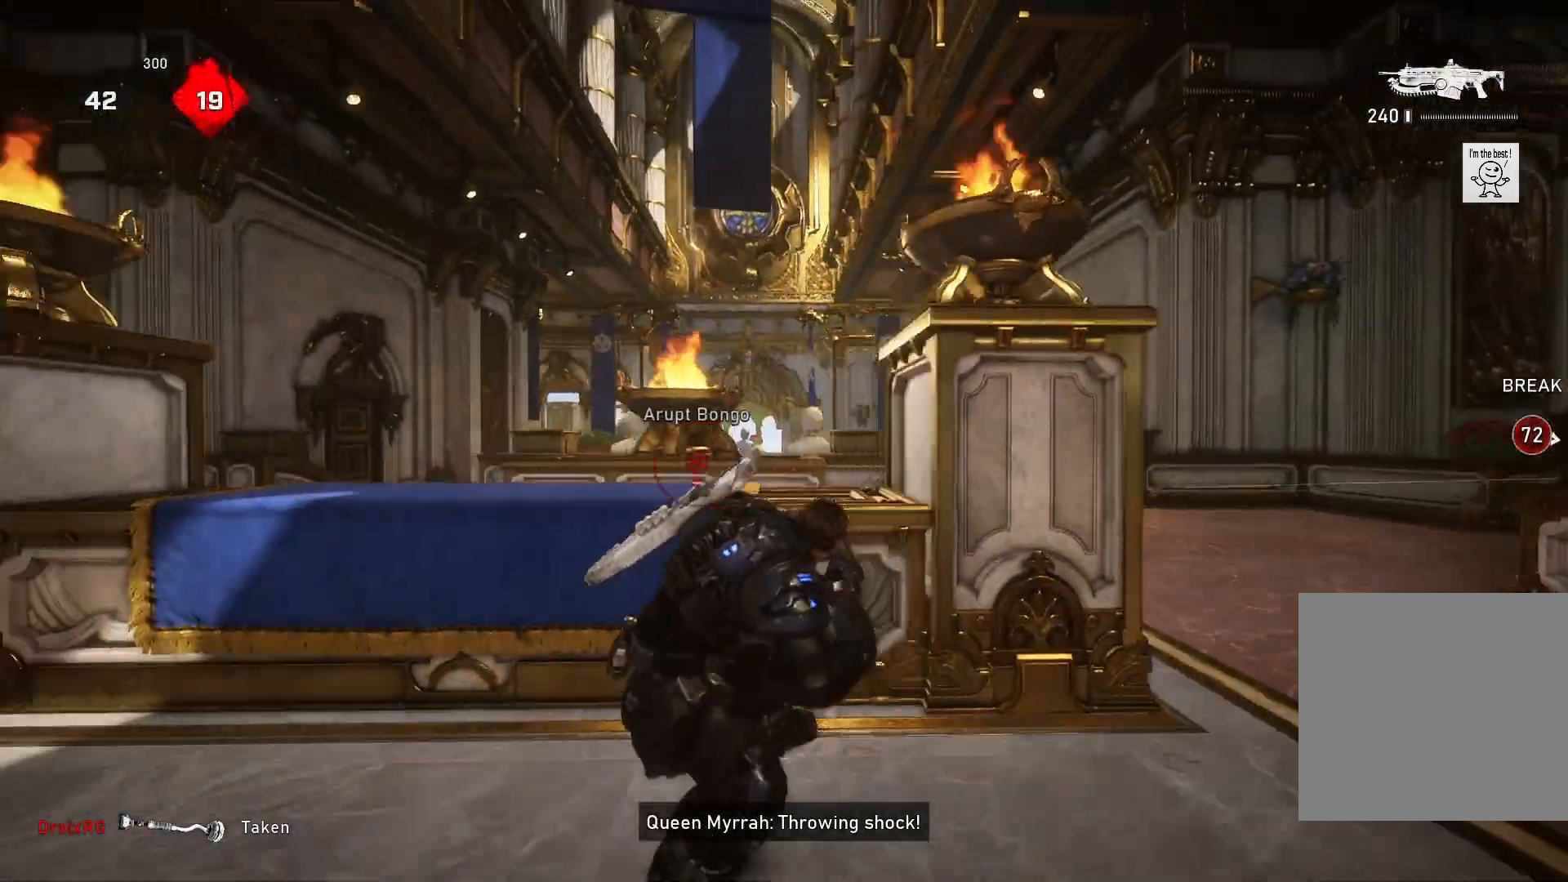
{"buttons": ["A", "X"], "left_stick": "left", "right_stick": "center", "events": [[33, "X", "down"], [67, "A", "down"]]}
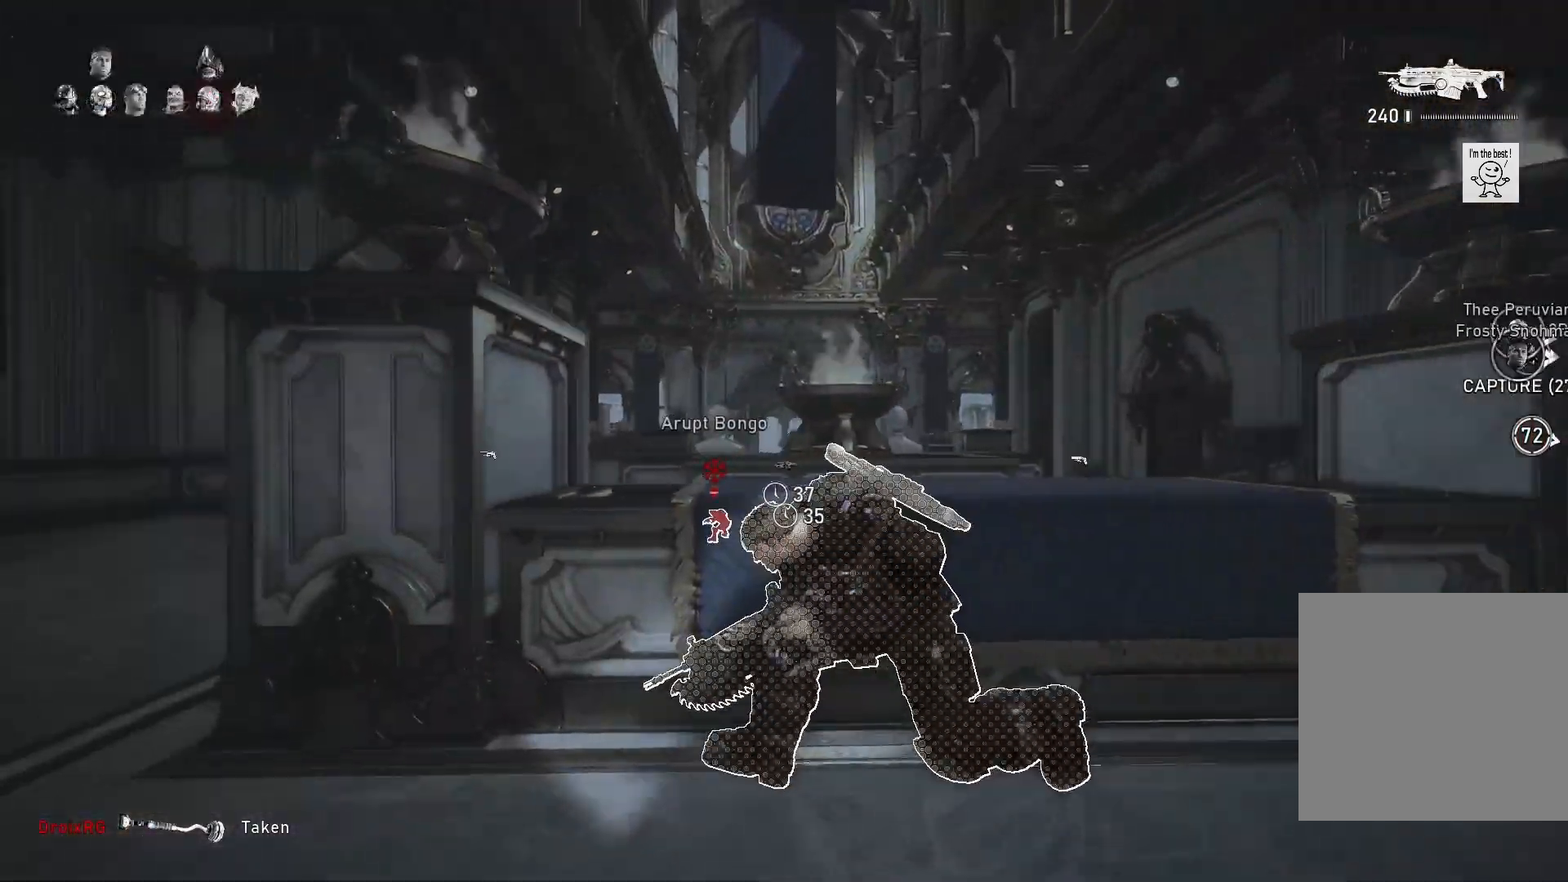
{"buttons": [], "left_stick": "left", "right_stick": "down-left", "events": [[433, "A", "up"], [433, "X", "up"], [433, "right_stick", "down-left"]]}
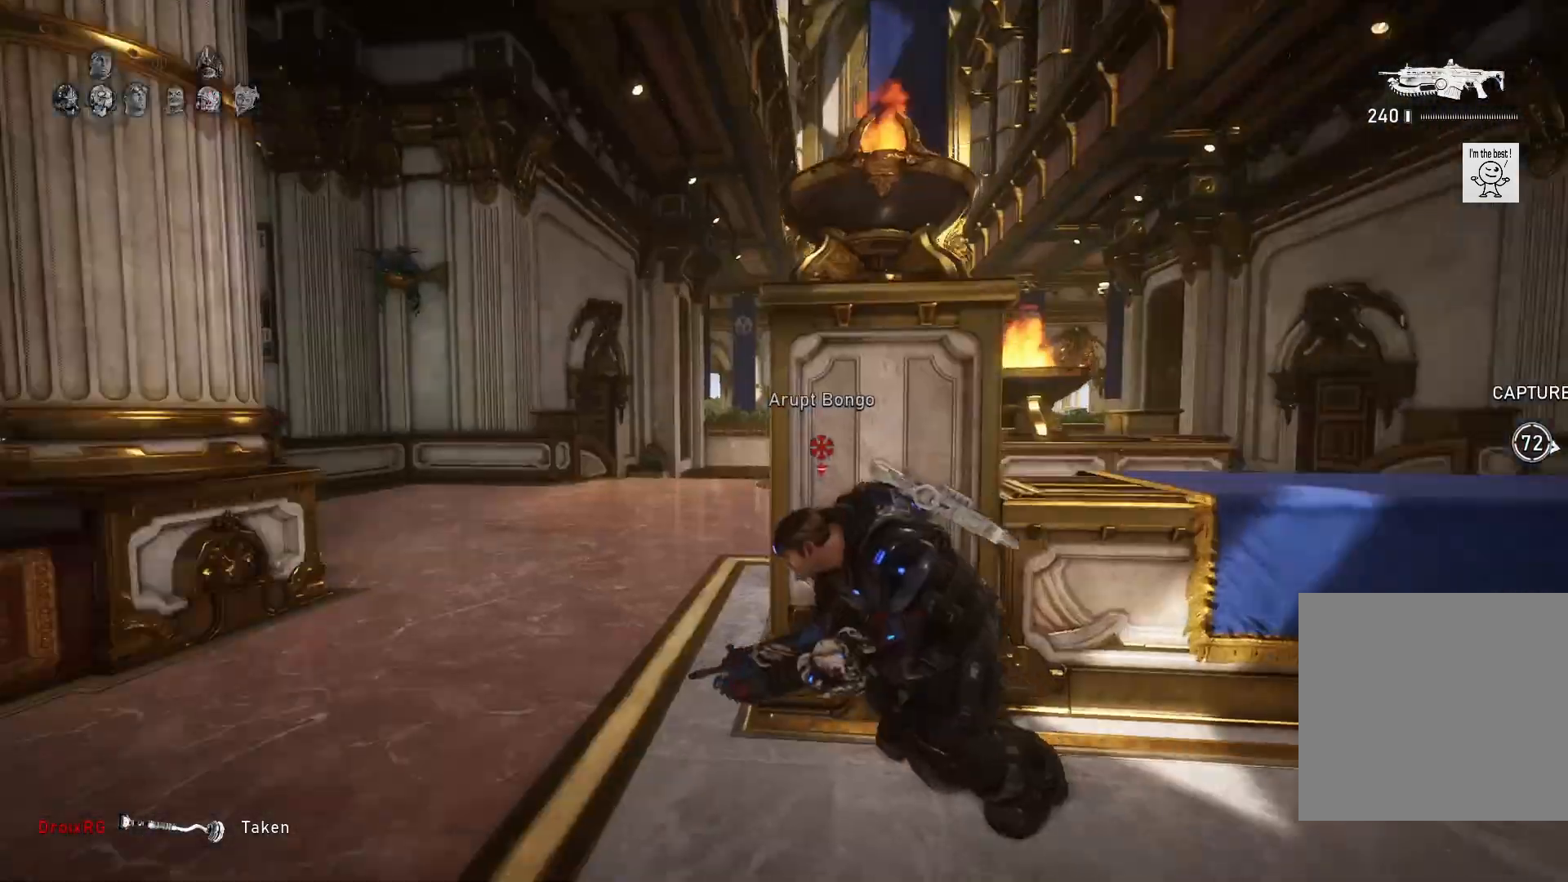
{"buttons": ["L2"], "left_stick": "center", "right_stick": "center", "events": [[33, "right_stick", "center"], [67, "left_stick", "down"], [100, "L2", "down"], [267, "right_stick", "right"], [367, "left_stick", "center"], [367, "right_stick", "center"]]}
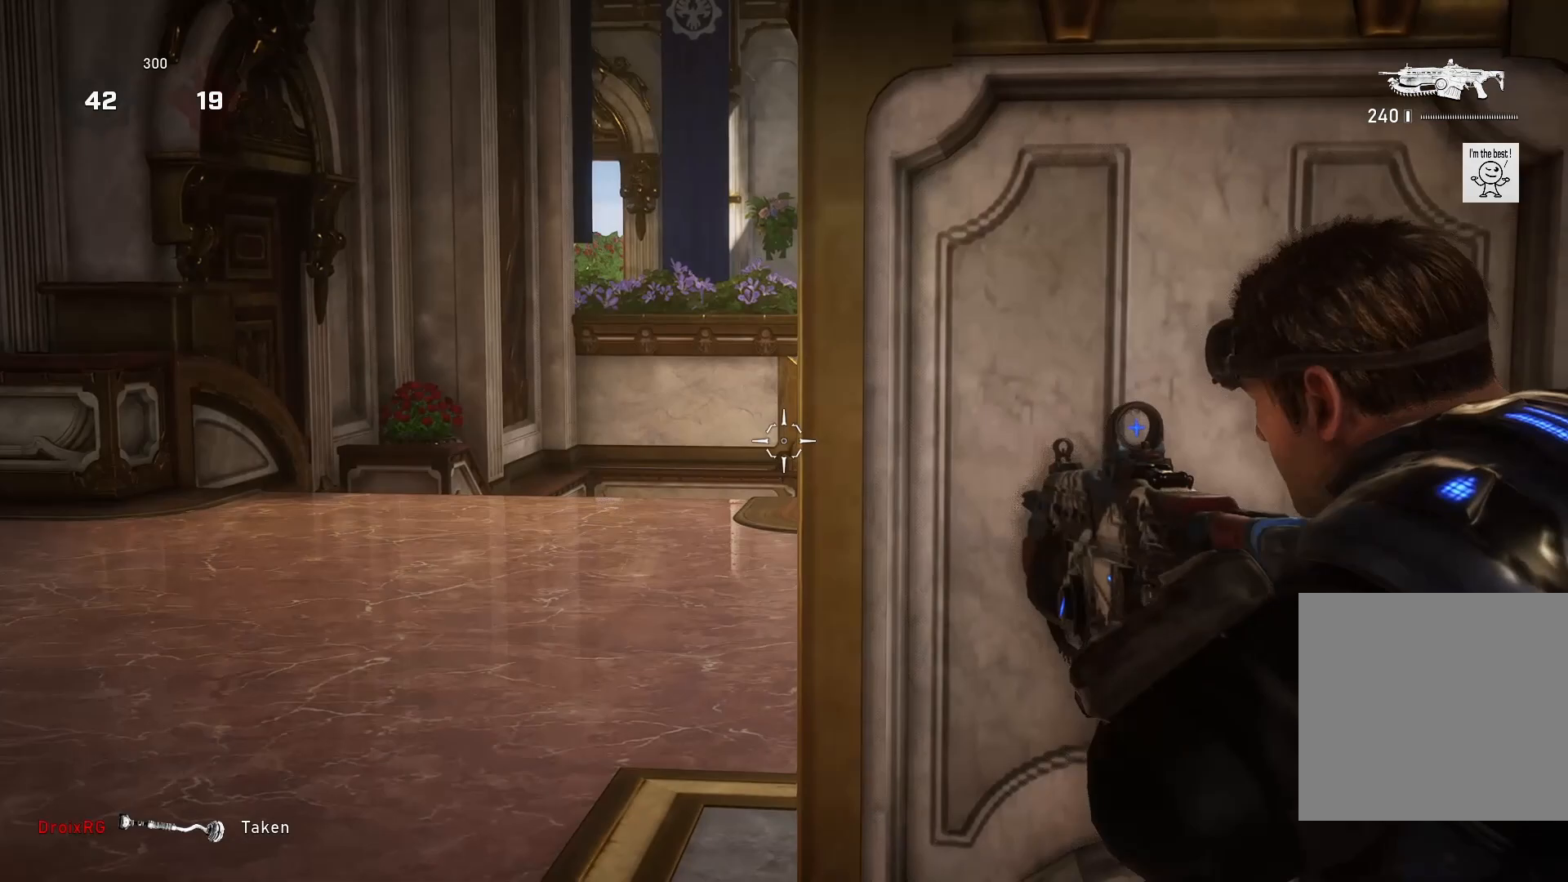
{"buttons": ["L2"], "left_stick": "center", "right_stick": "center", "events": [[400, "left_stick", "left"], [500, "left_stick", "center"]]}
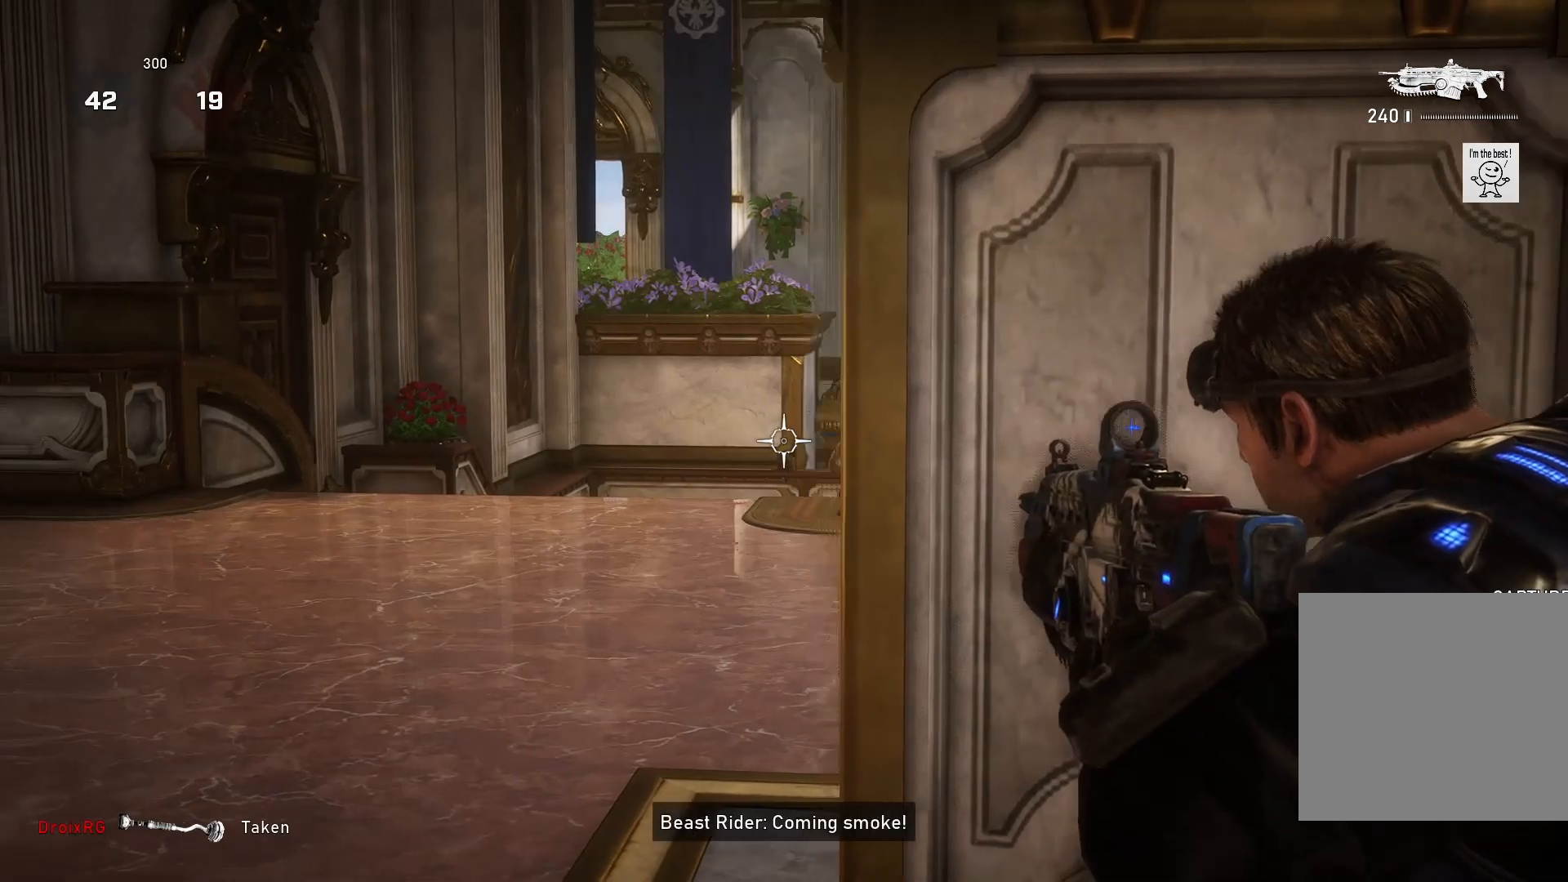
{"buttons": ["L2"], "left_stick": "center", "right_stick": "center", "events": []}
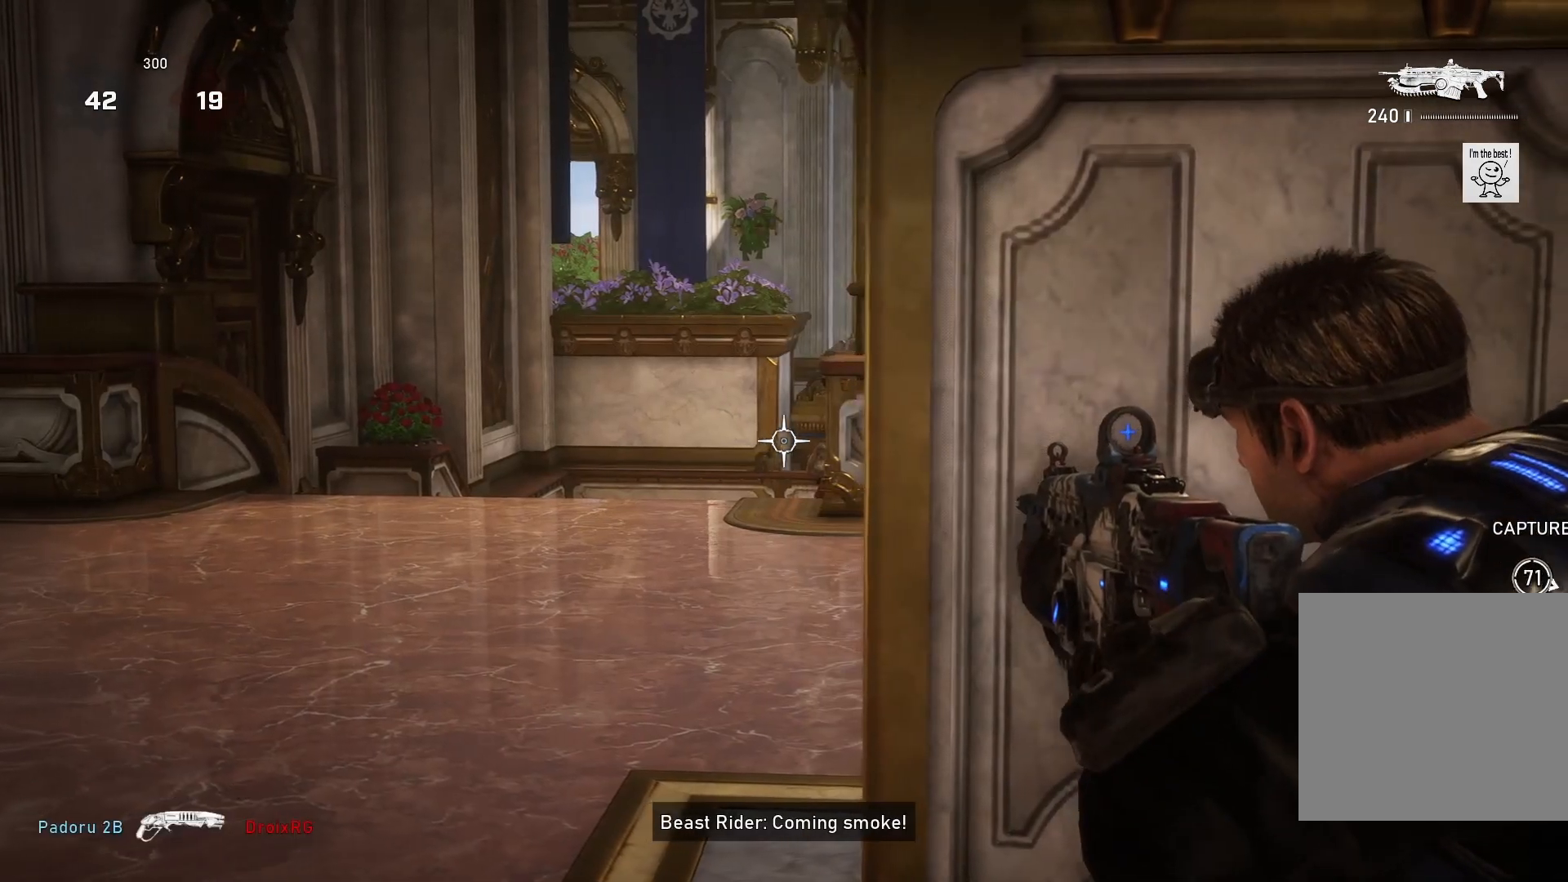
{"buttons": ["L2"], "left_stick": "center", "right_stick": "center", "events": []}
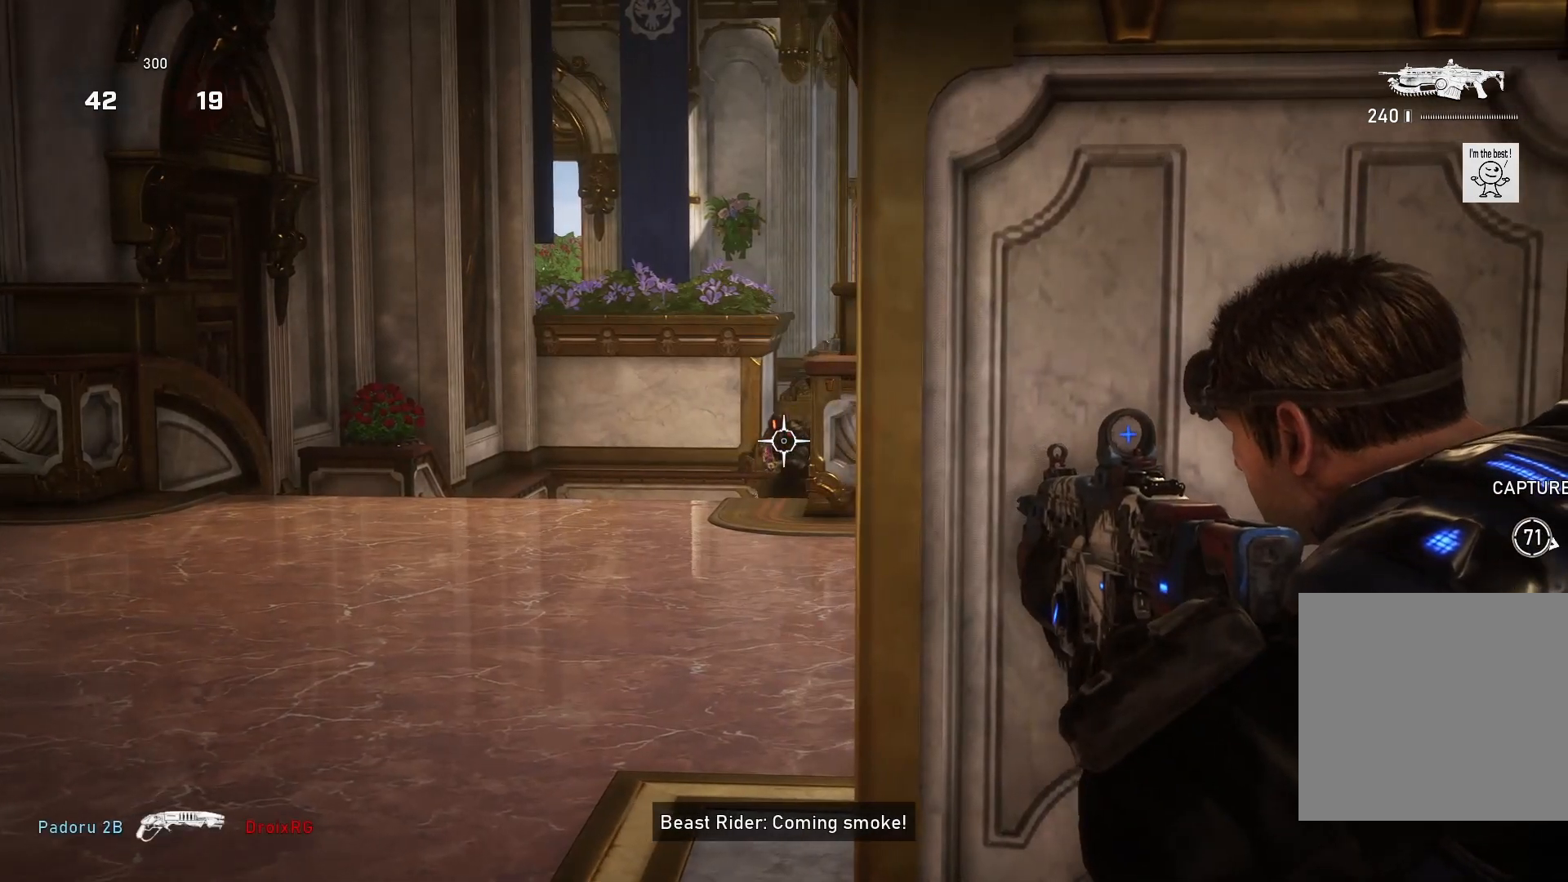
{"buttons": ["L2", "R2"], "left_stick": "center", "right_stick": "center", "events": [[33, "left_stick", "left"], [200, "left_stick", "center"], [200, "right_stick", "down-right"], [233, "R2", "down"], [300, "right_stick", "center"], [400, "left_stick", "left"], [467, "left_stick", "center"]]}
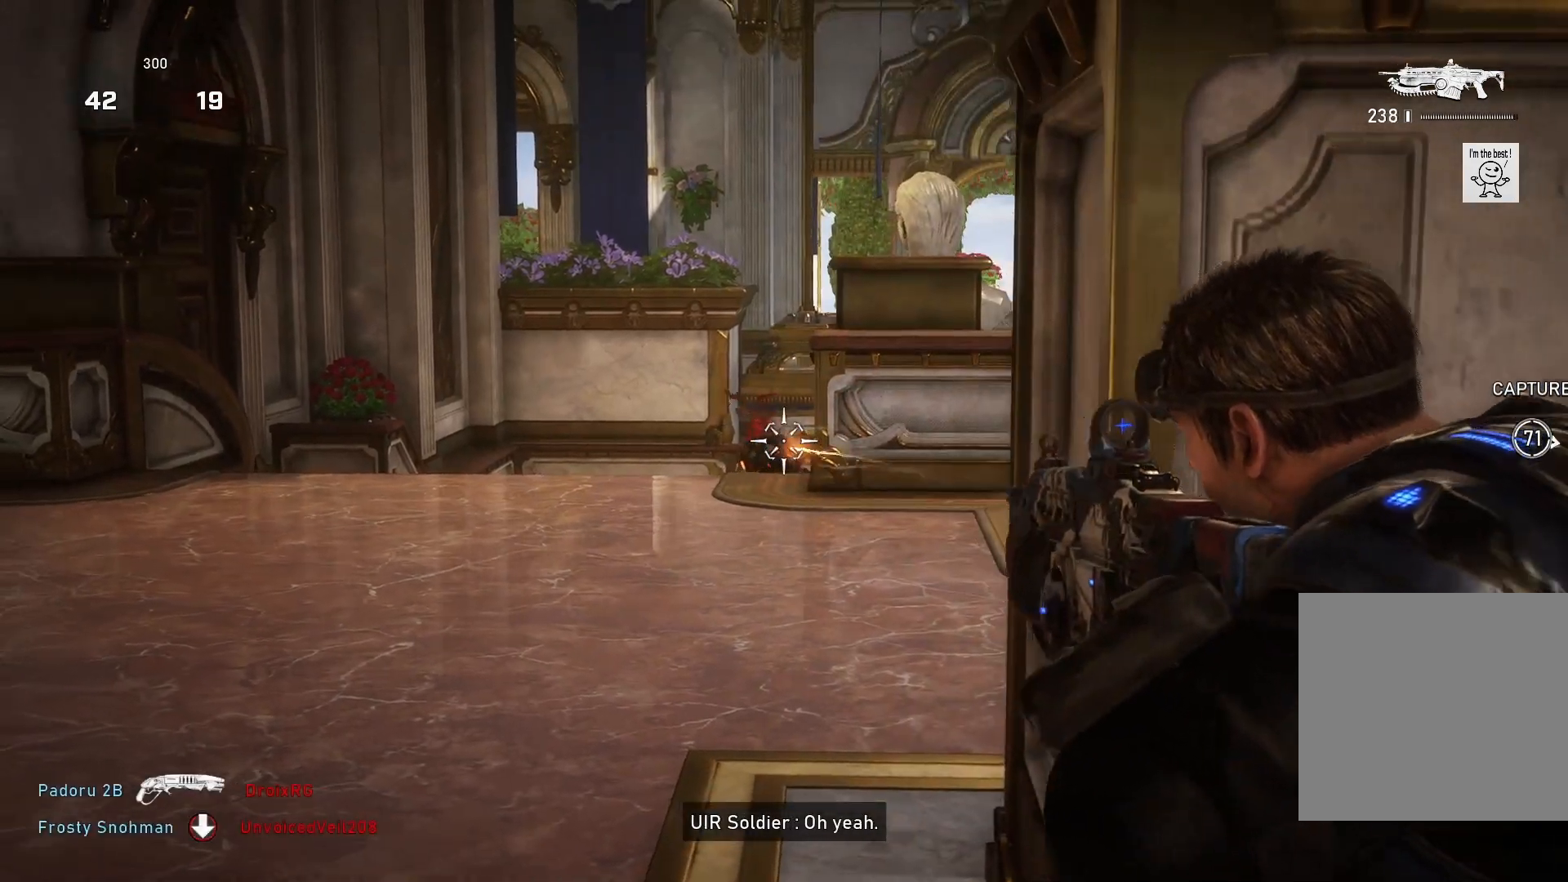
{"buttons": ["L2", "R2"], "left_stick": "center", "right_stick": "center", "events": [[133, "right_stick", "down-left"], [433, "right_stick", "center"]]}
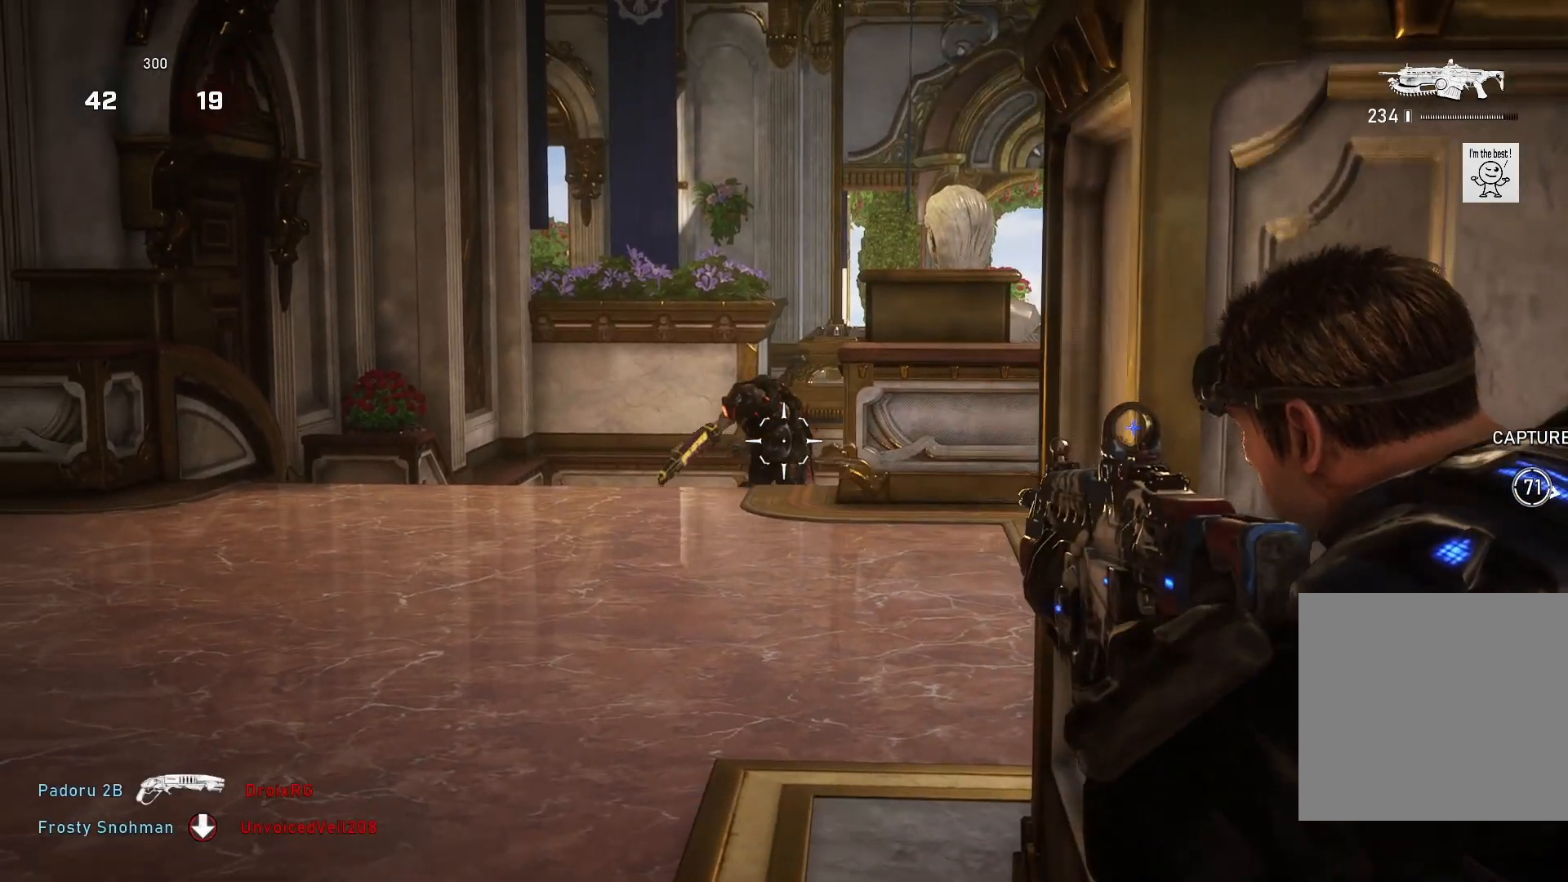
{"buttons": ["L2", "R2"], "left_stick": "left", "right_stick": "down", "events": [[67, "right_stick", "left"], [133, "left_stick", "left"], [200, "left_stick", "center"], [233, "right_stick", "right"], [333, "right_stick", "center"], [367, "left_stick", "left"], [433, "right_stick", "down"]]}
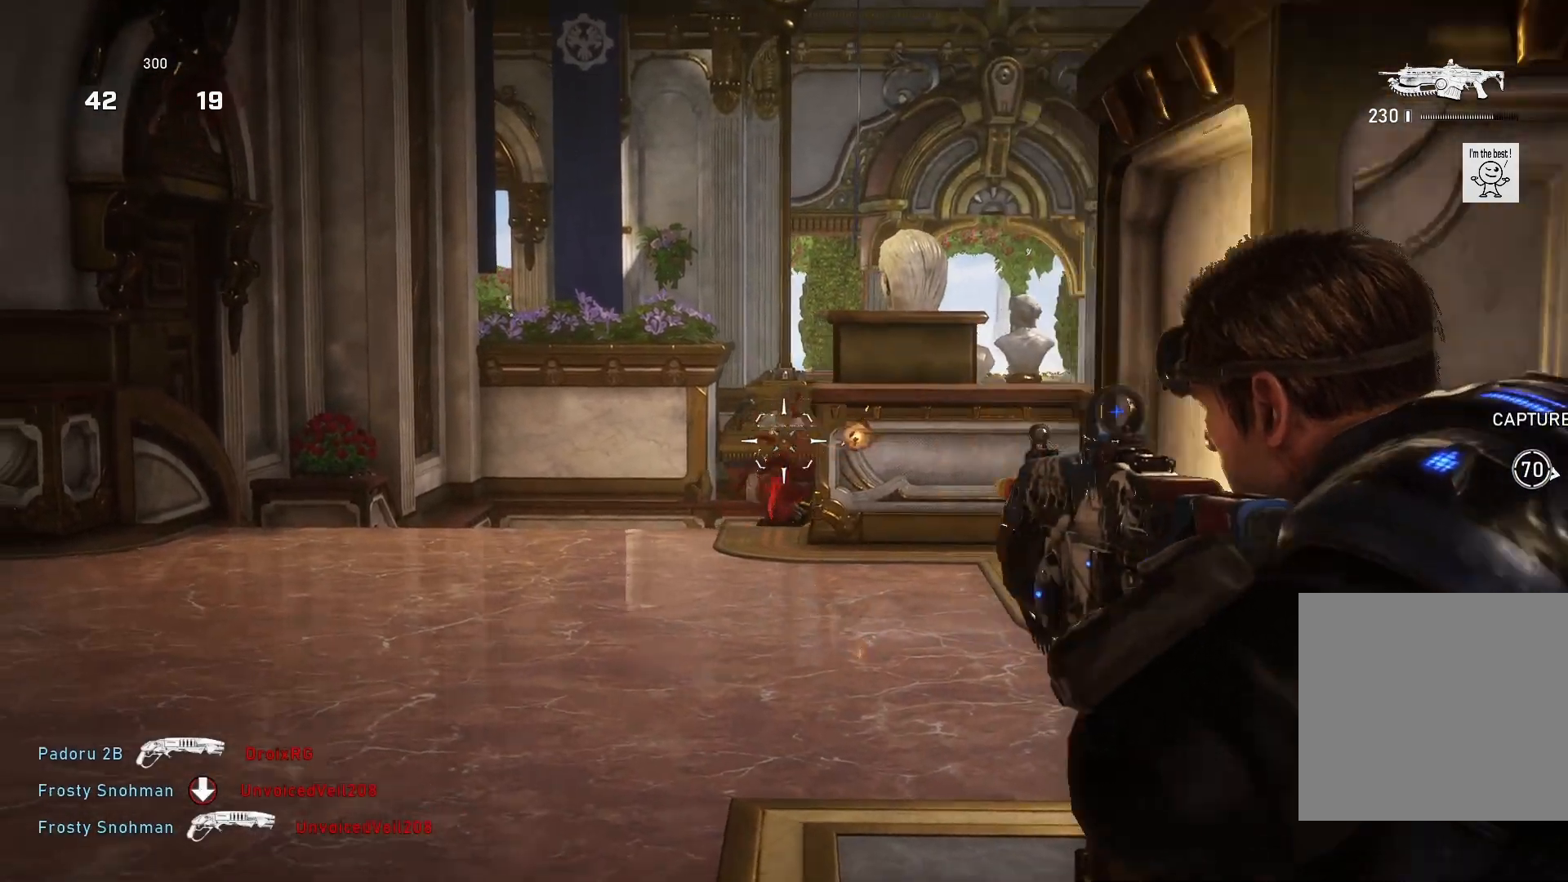
{"buttons": [], "left_stick": "center", "right_stick": "center", "events": [[33, "left_stick", "center"], [133, "right_stick", "center"], [233, "right_stick", "down-right"], [300, "left_stick", "up-left"], [400, "right_stick", "center"], [433, "left_stick", "center"], [500, "L2", "up"], [500, "R2", "up"]]}
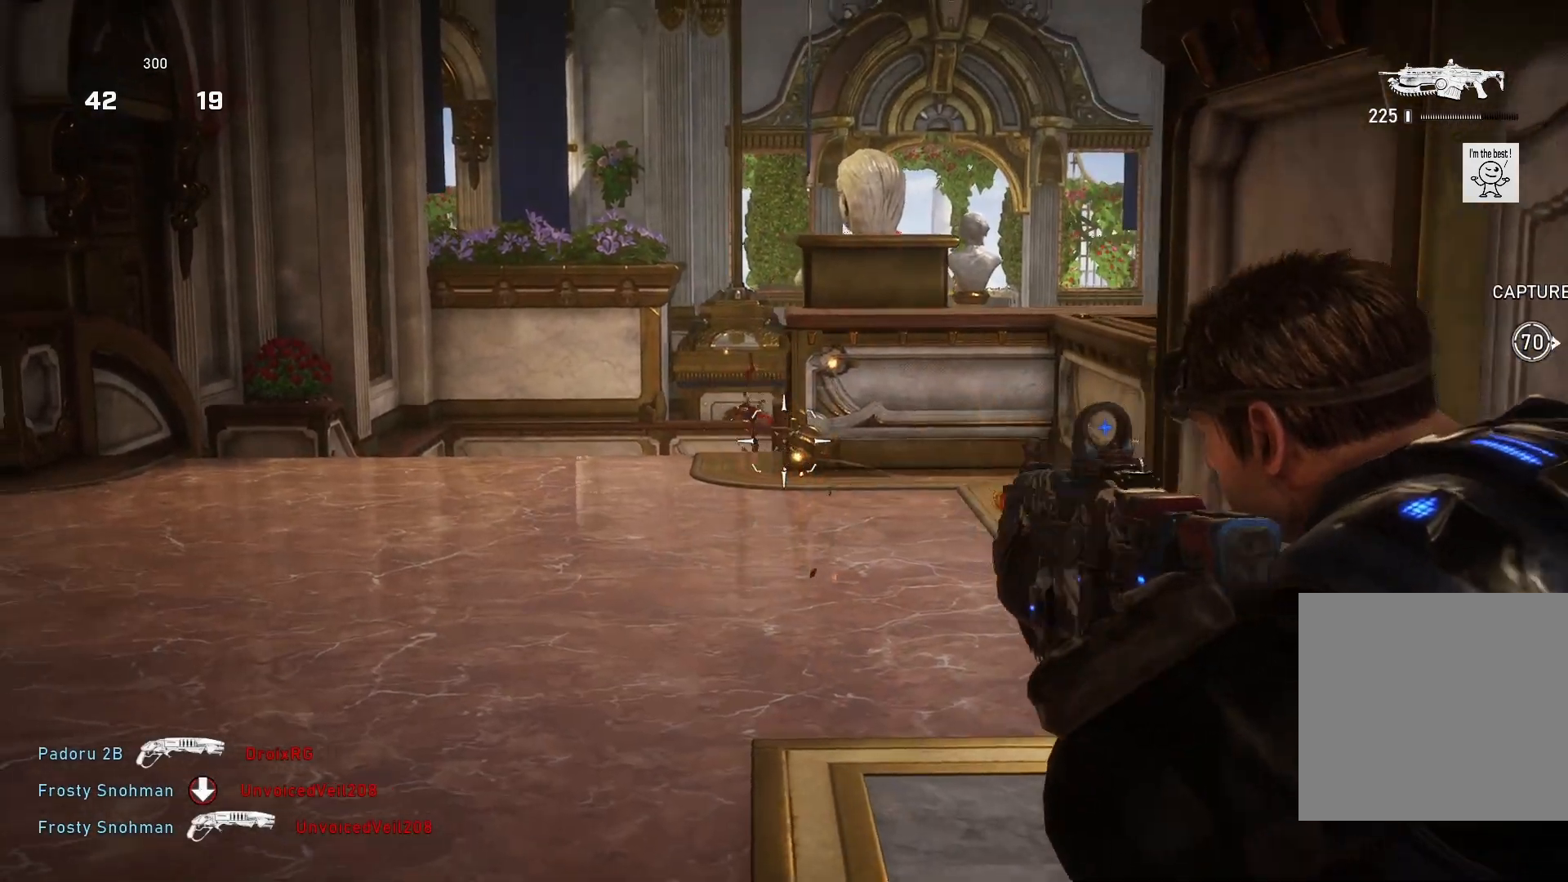
{"buttons": ["A"], "left_stick": "center", "right_stick": "center", "events": [[33, "left_stick", "right"], [100, "left_stick", "up-right"], [133, "L1", "down"], [133, "R1", "down"], [200, "R1", "up"], [233, "L1", "up"], [367, "left_stick", "center"], [500, "A", "down"]]}
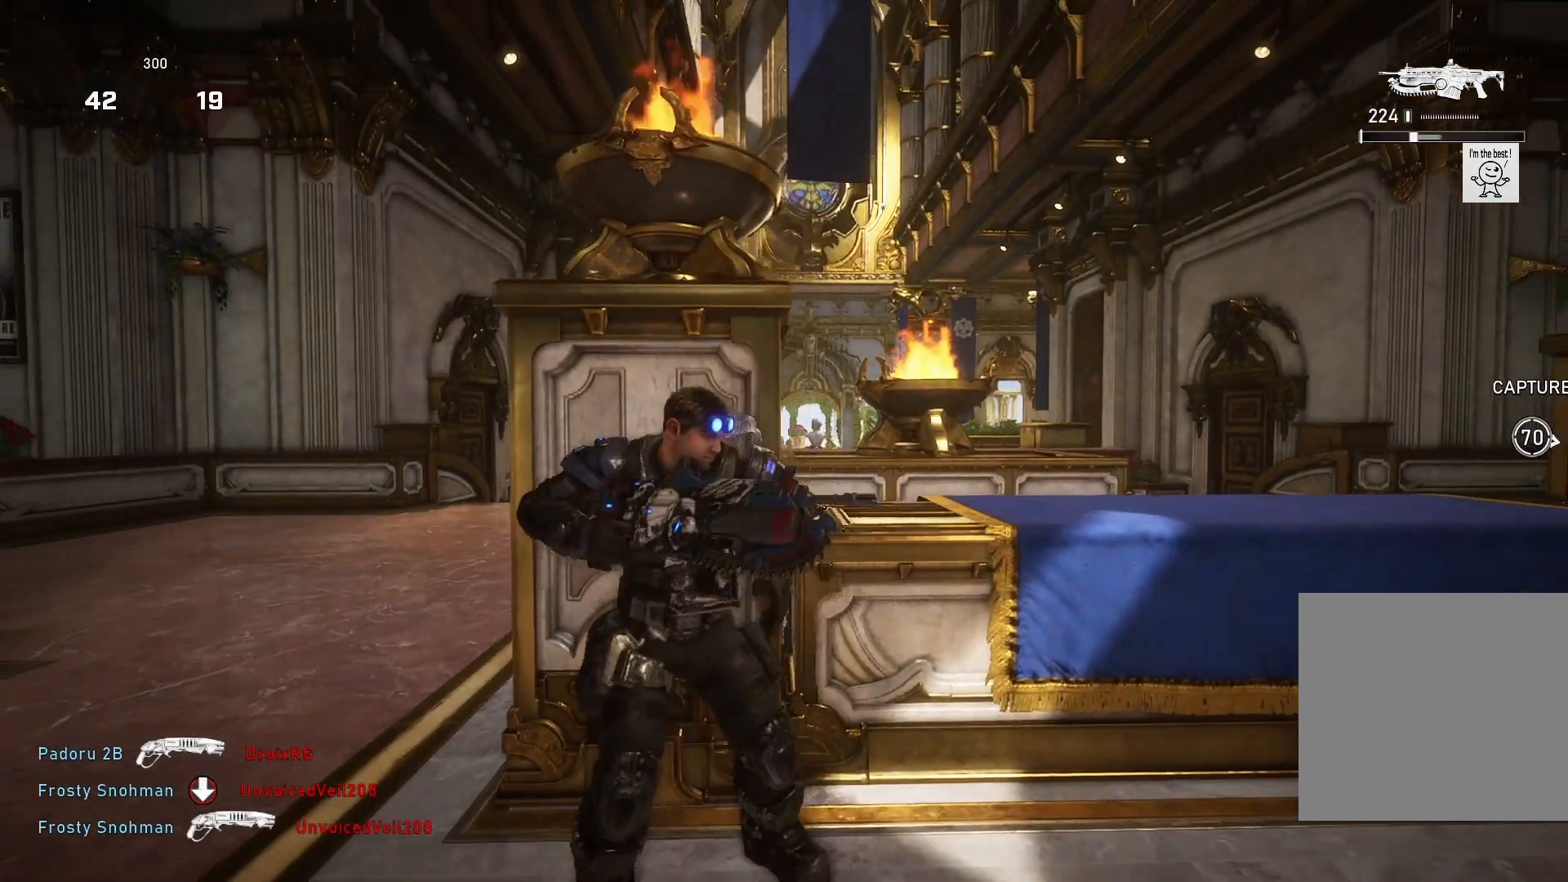
{"buttons": ["A"], "left_stick": "center", "right_stick": "center", "events": []}
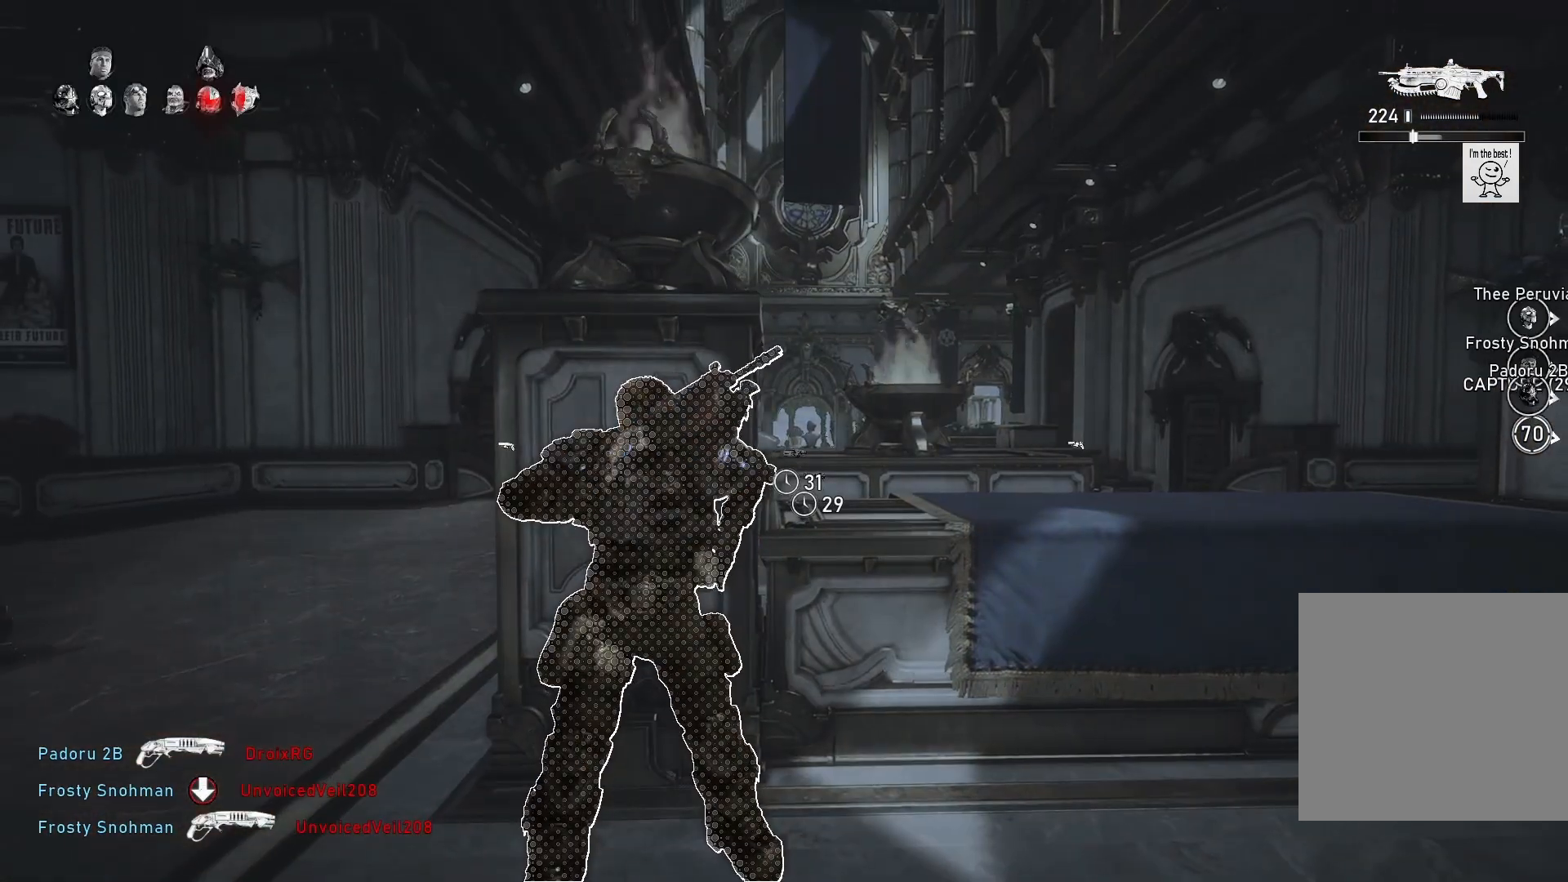
{"buttons": [], "left_stick": "left", "right_stick": "center", "events": [[67, "R1", "down"], [167, "R1", "up"], [267, "left_stick", "left"], [367, "A", "up"]]}
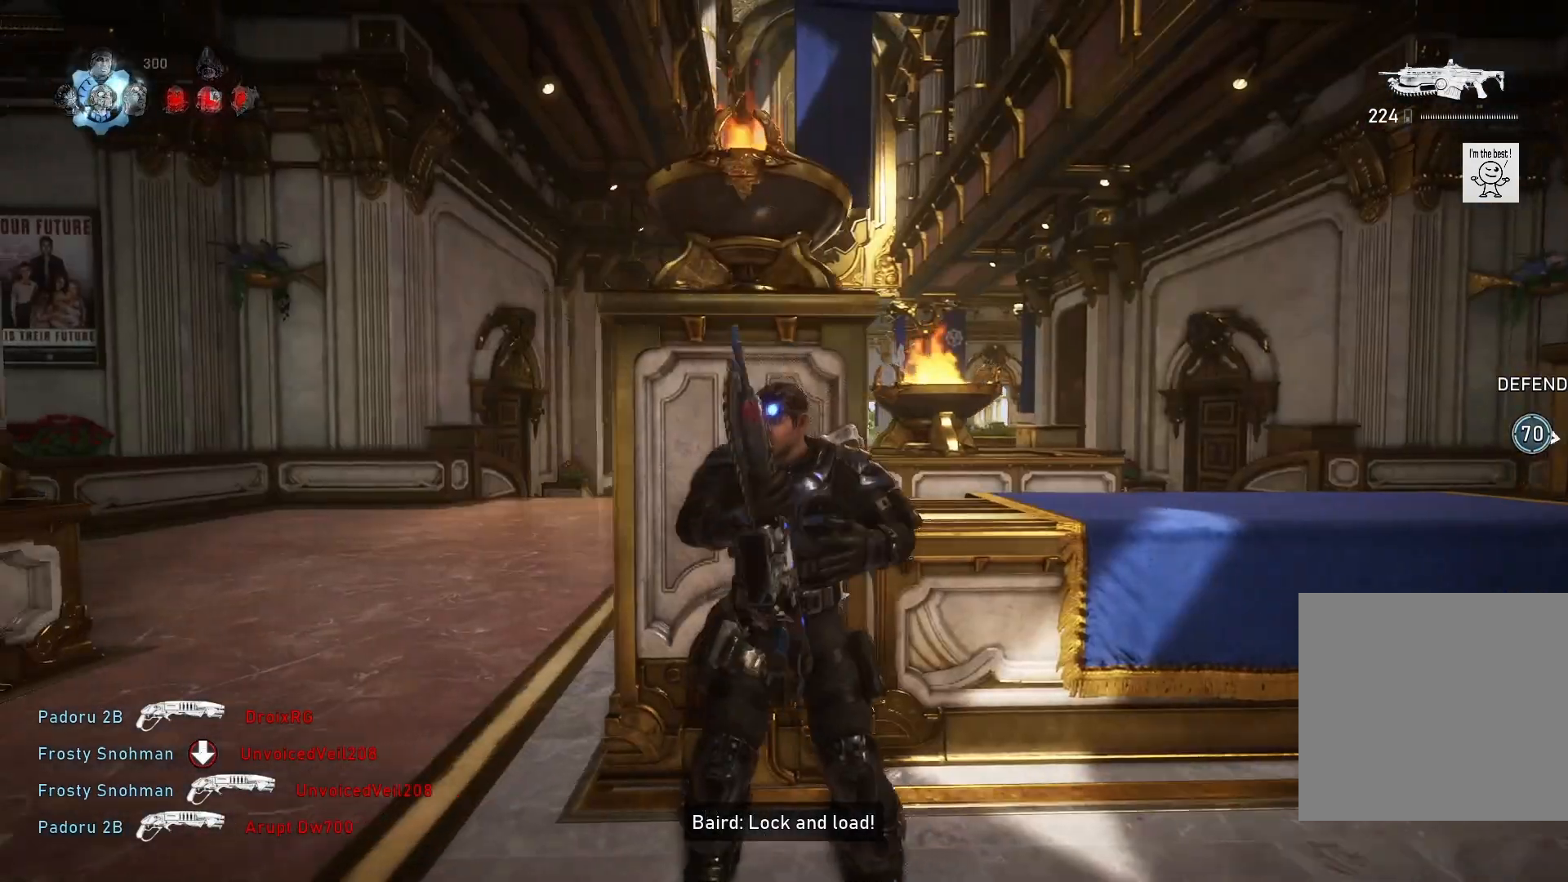
{"buttons": ["L2"], "left_stick": "center", "right_stick": "center", "events": [[33, "L2", "down"], [33, "right_stick", "down"], [133, "left_stick", "down"], [167, "right_stick", "center"], [267, "left_stick", "center"]]}
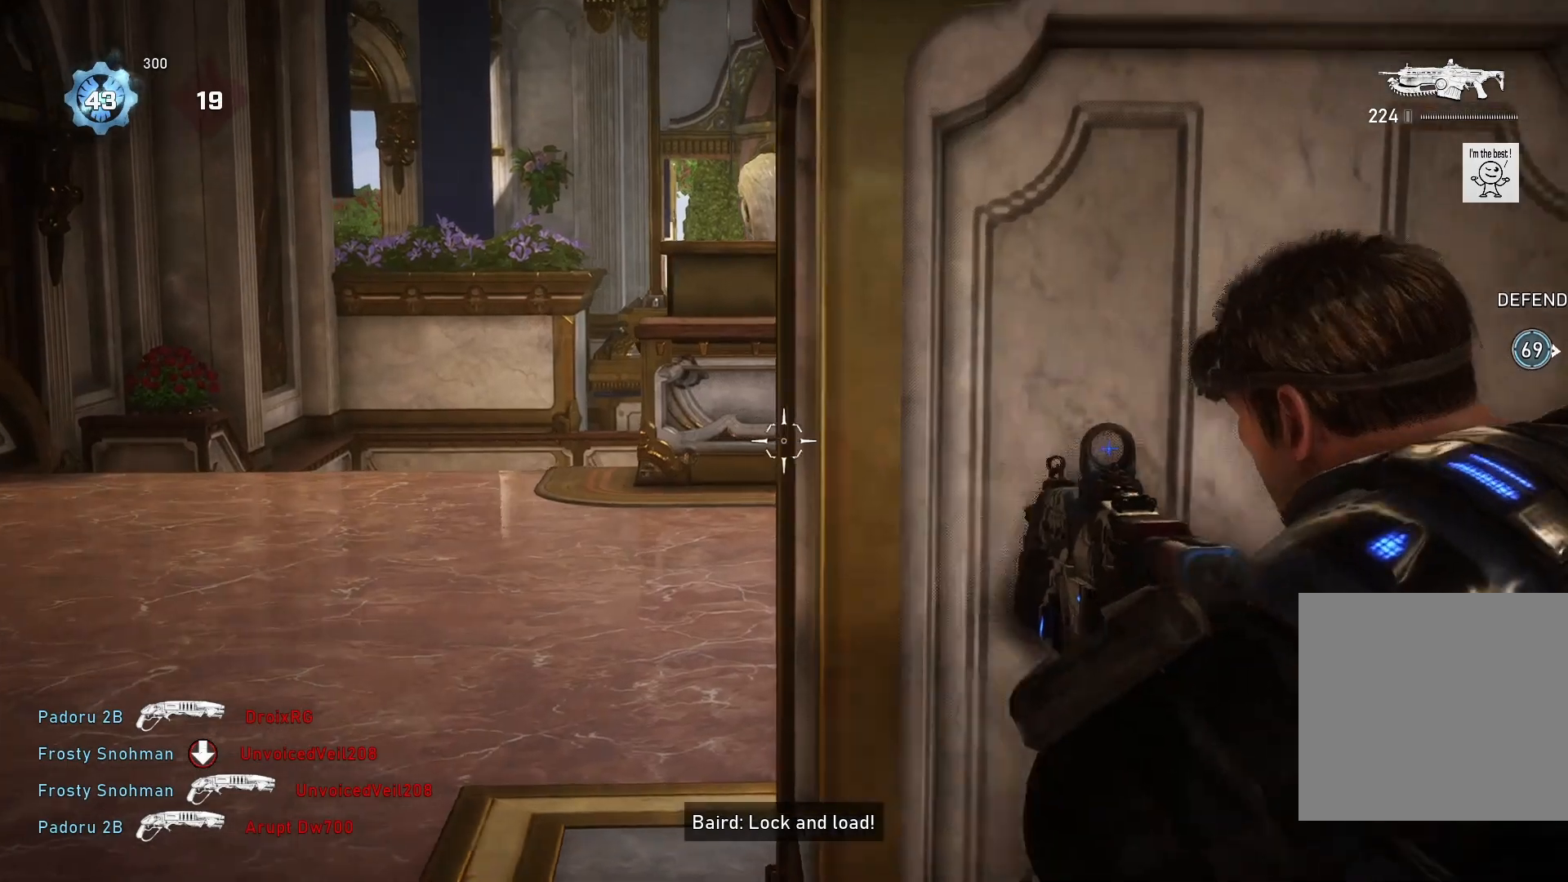
{"buttons": ["L3"], "left_stick": "up-right", "right_stick": "down", "events": [[133, "L2", "up"], [167, "left_stick", "up-right"], [233, "L1", "down"], [333, "L1", "up"], [333, "right_stick", "down"], [500, "L3", "down"]]}
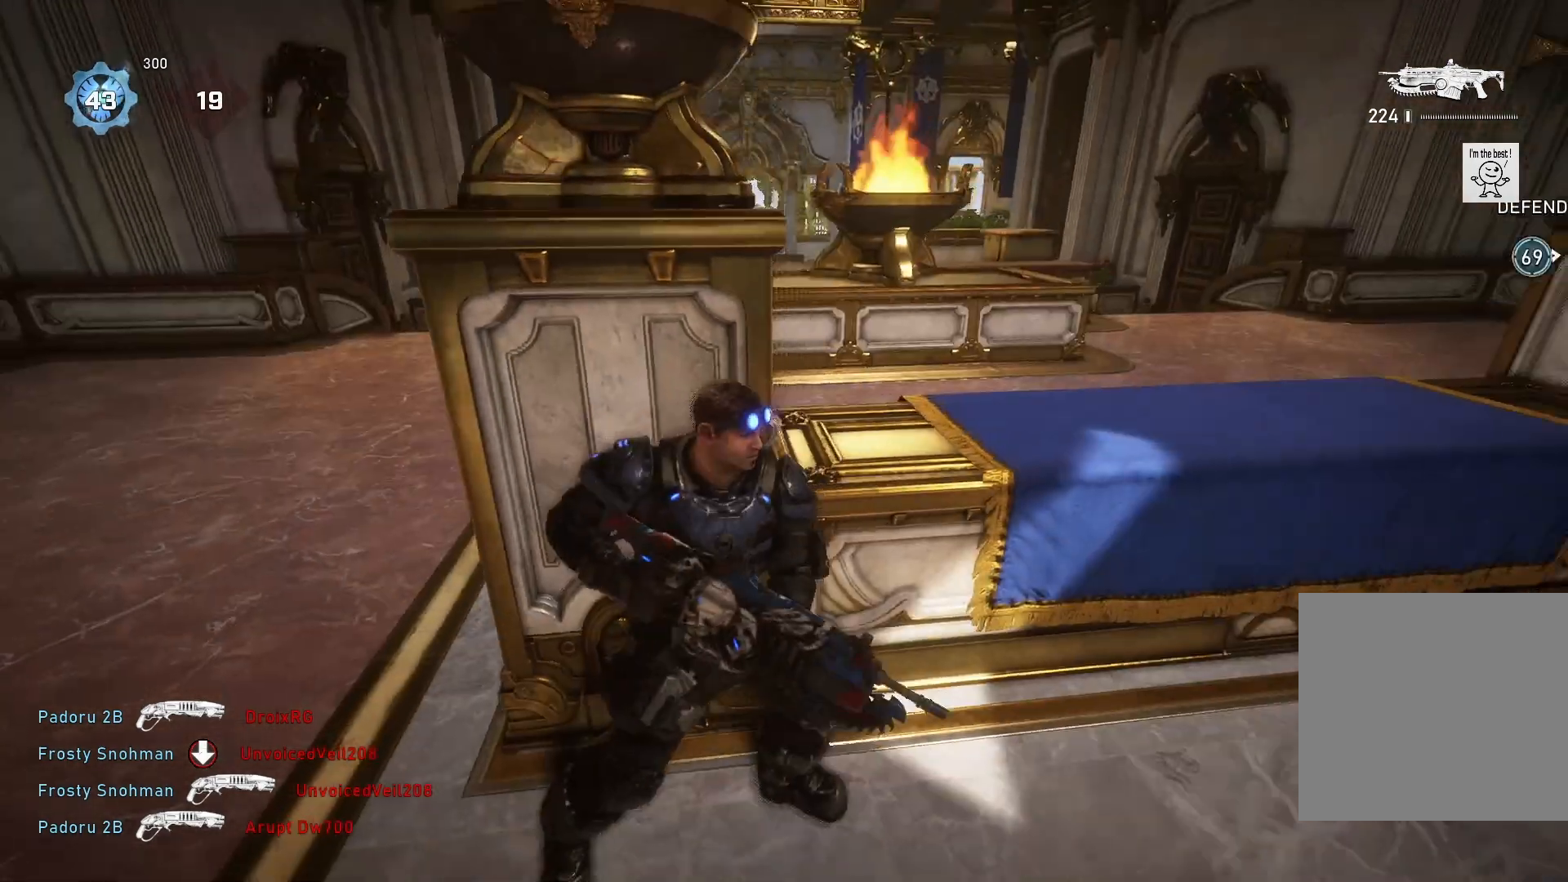
{"buttons": [], "left_stick": "right", "right_stick": "center", "events": [[100, "L3", "up"], [200, "left_stick", "center"], [233, "right_stick", "down-left"], [267, "left_stick", "right"], [333, "right_stick", "center"]]}